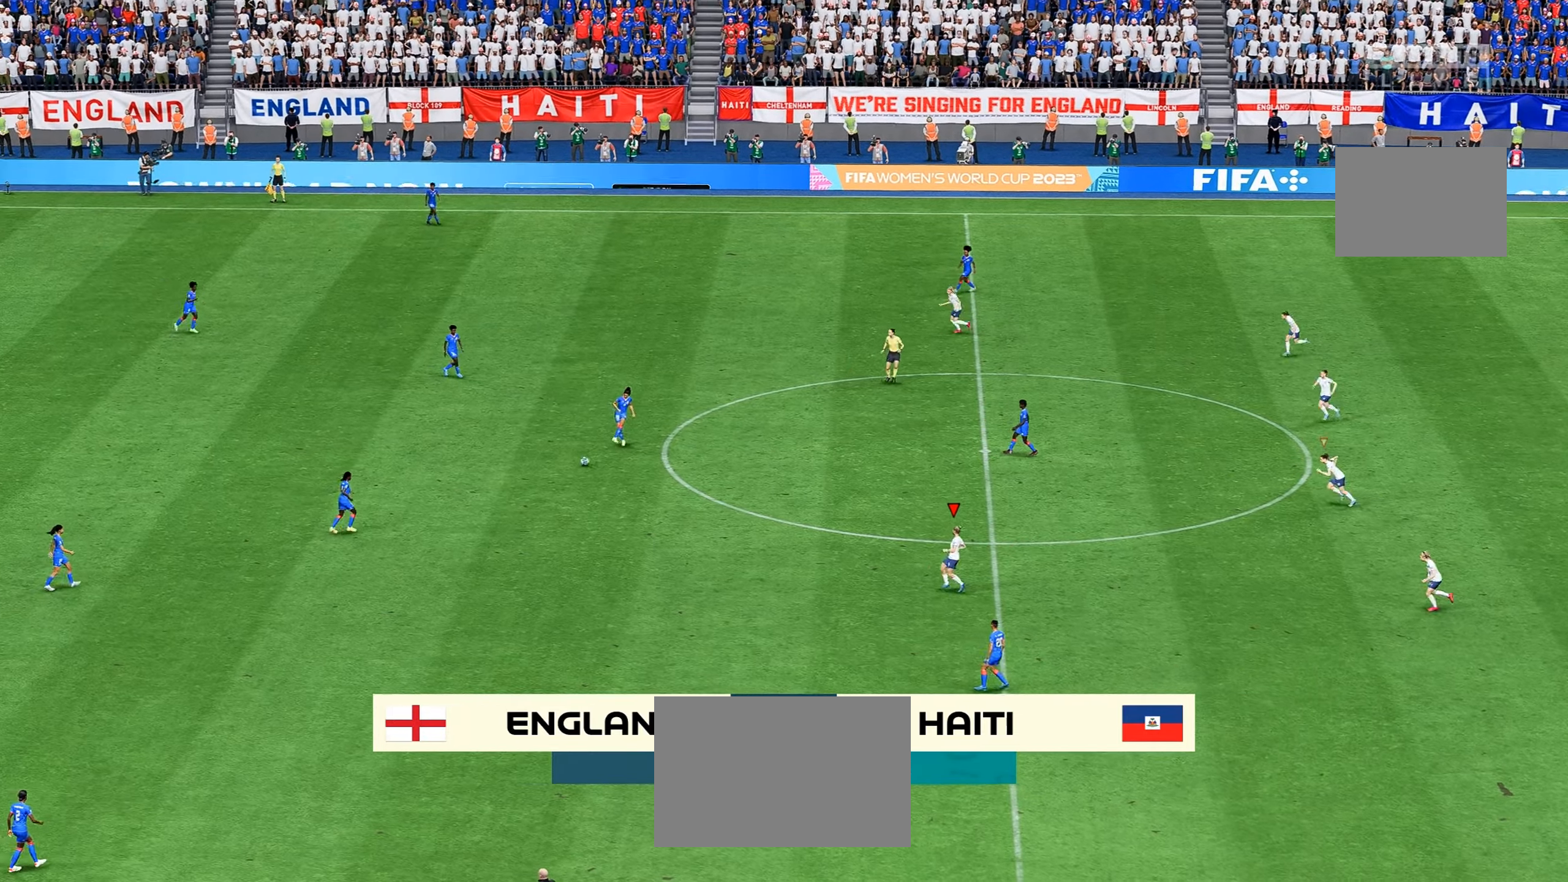
Gameplay with a controller (Xbox layout); each line is a JSON object with the inputs held at the frame after it. "events" lists button and stick changes between this image and that frame as [ms after this image, input, new state], when the widget could be followed in between. Not read: L3 R3.
{"buttons": [], "left_stick": "right", "right_stick": "center", "events": [[350, "left_stick", "right"]]}
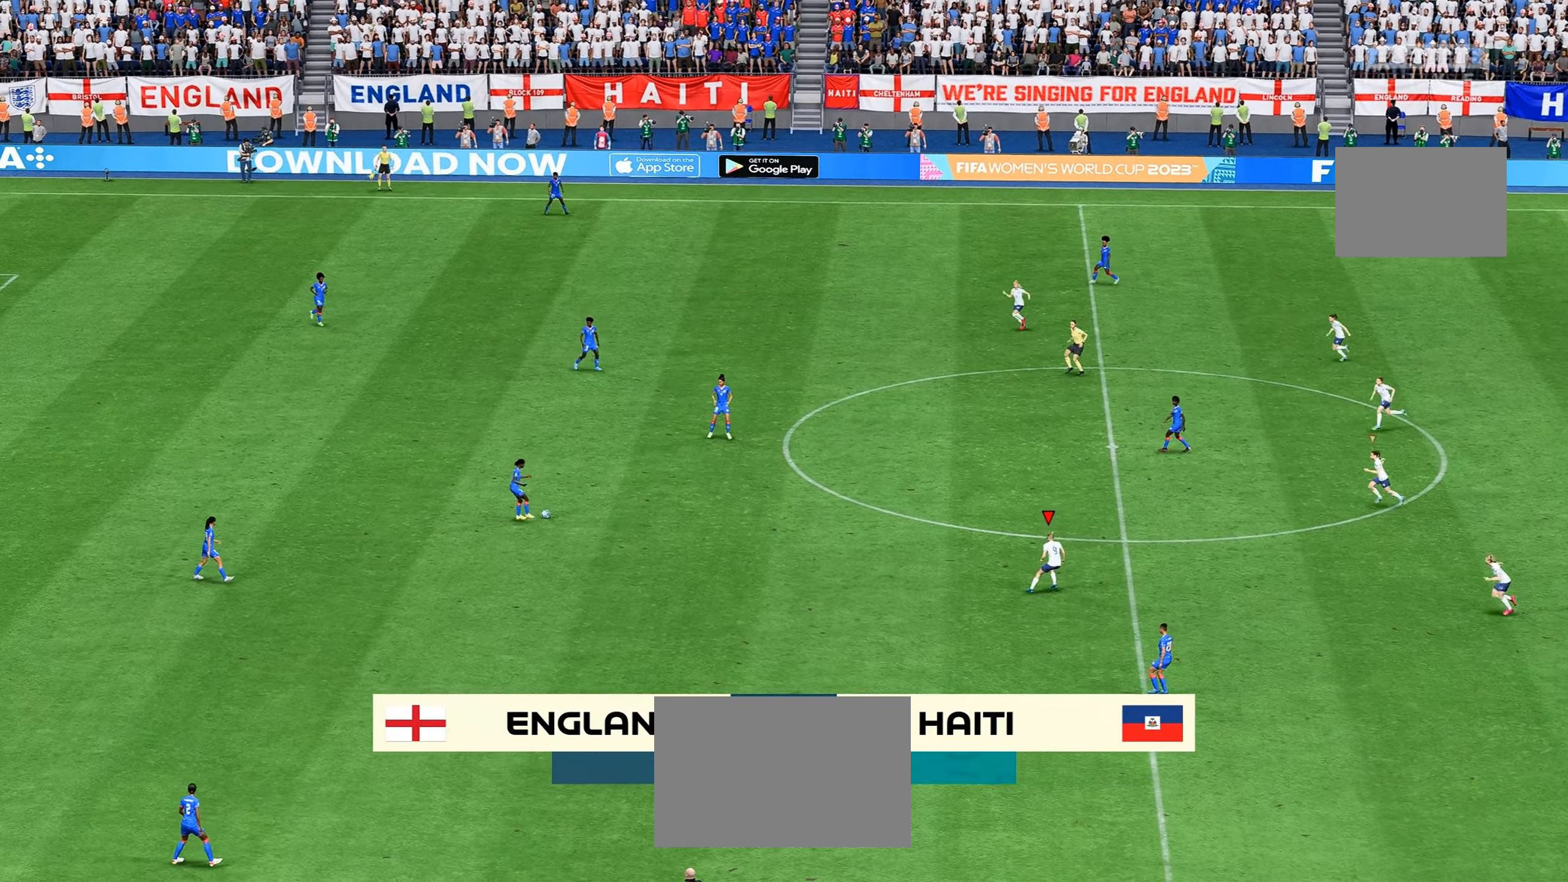
{"buttons": [], "left_stick": "center", "right_stick": "center", "events": [[17, "left_stick", "down"], [150, "left_stick", "down-right"], [334, "left_stick", "center"]]}
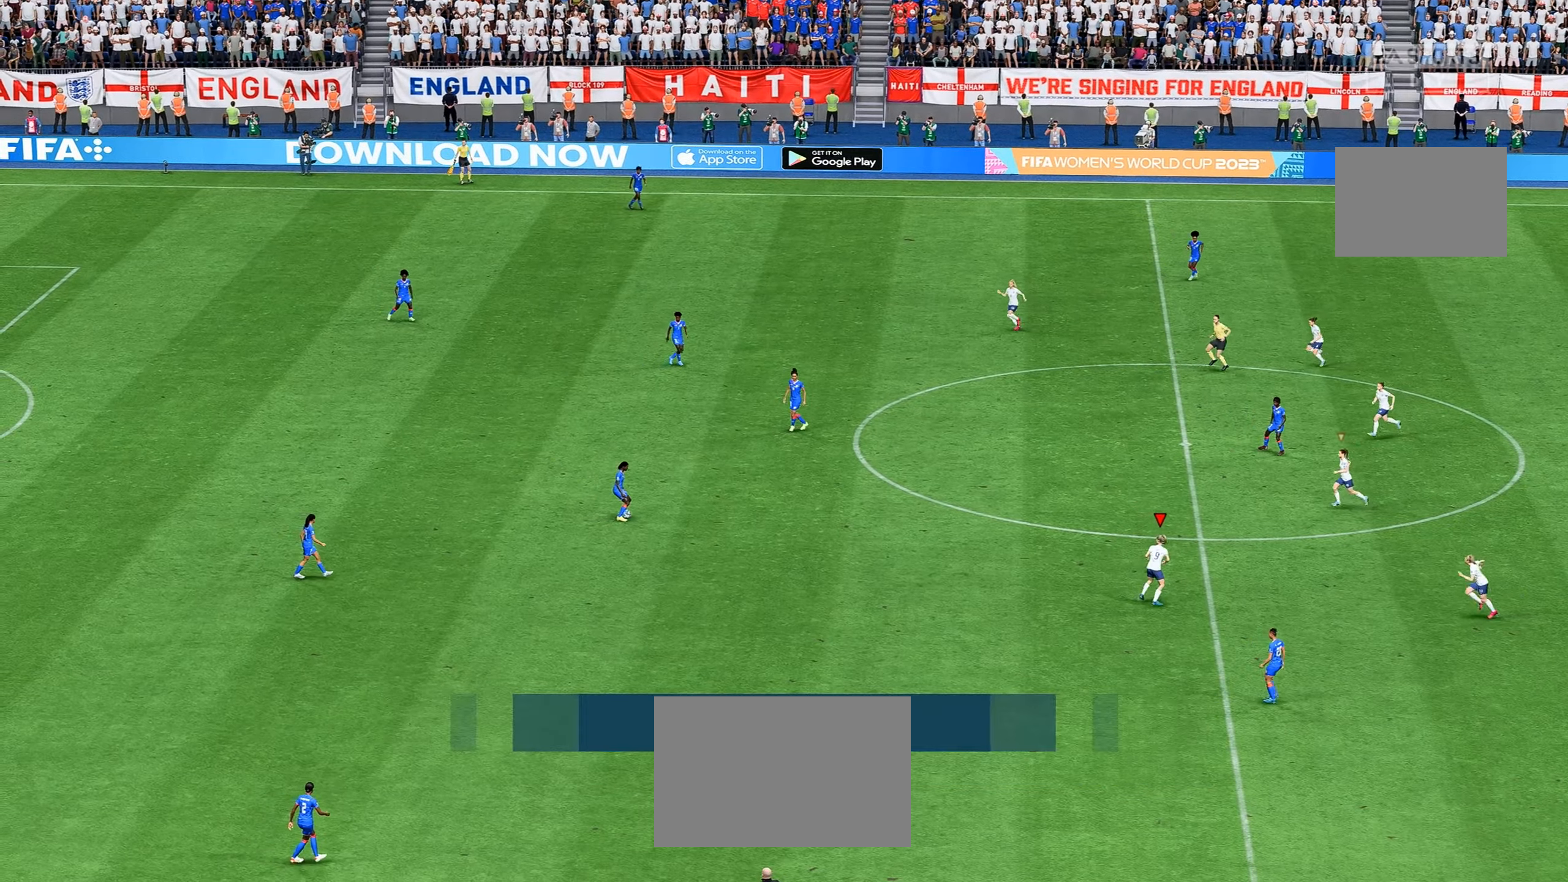
{"buttons": [], "left_stick": "center", "right_stick": "center", "events": [[50, "left_stick", "up"], [117, "left_stick", "center"]]}
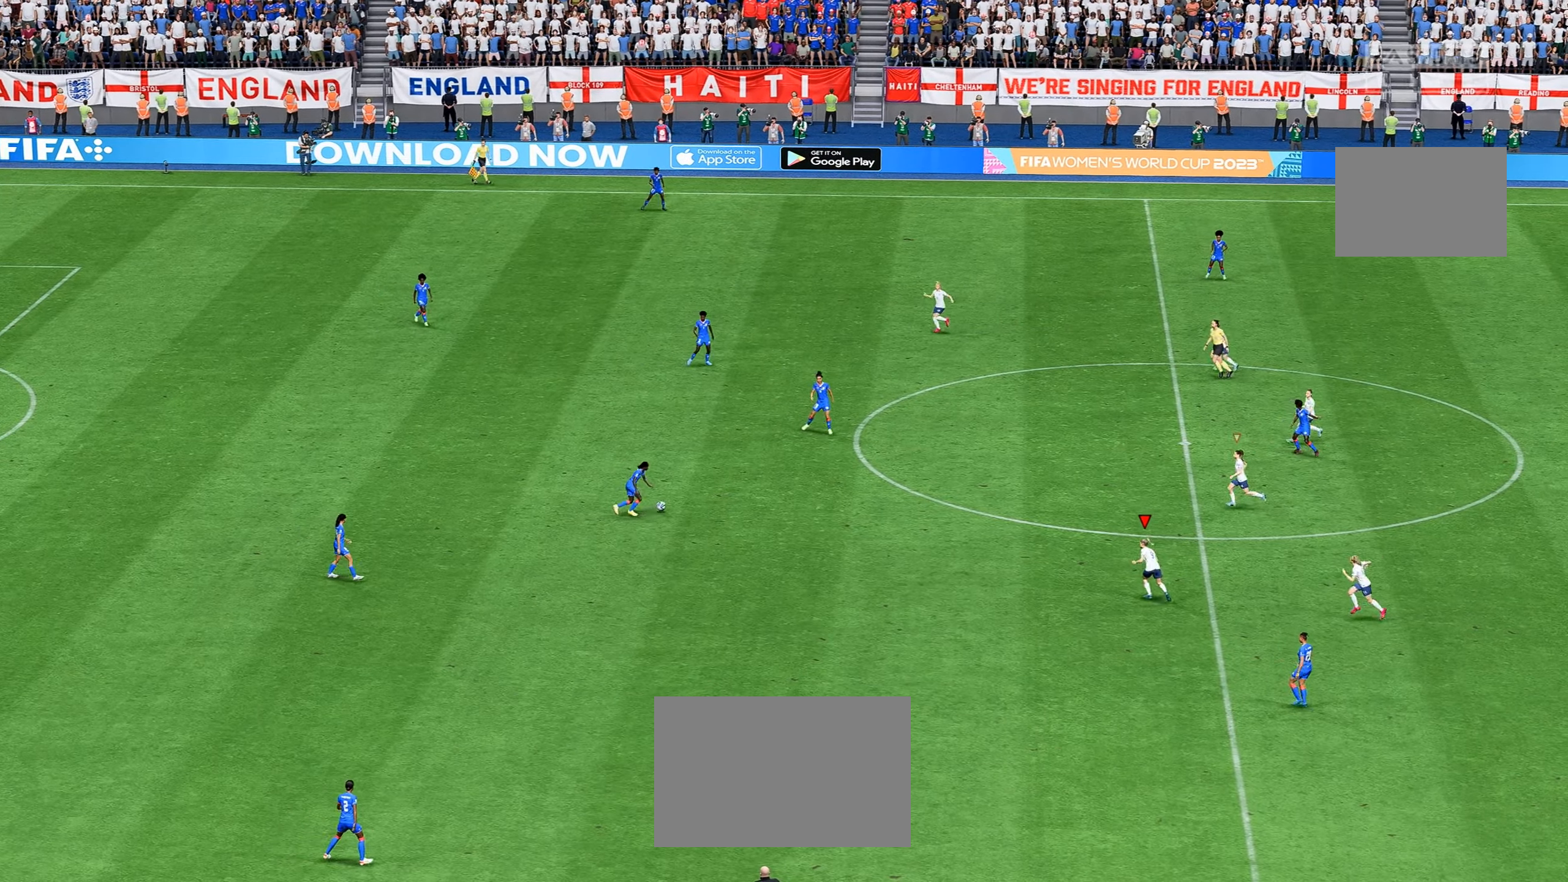
{"buttons": [], "left_stick": "up", "right_stick": "center", "events": [[84, "left_stick", "up-left"], [334, "left_stick", "up"]]}
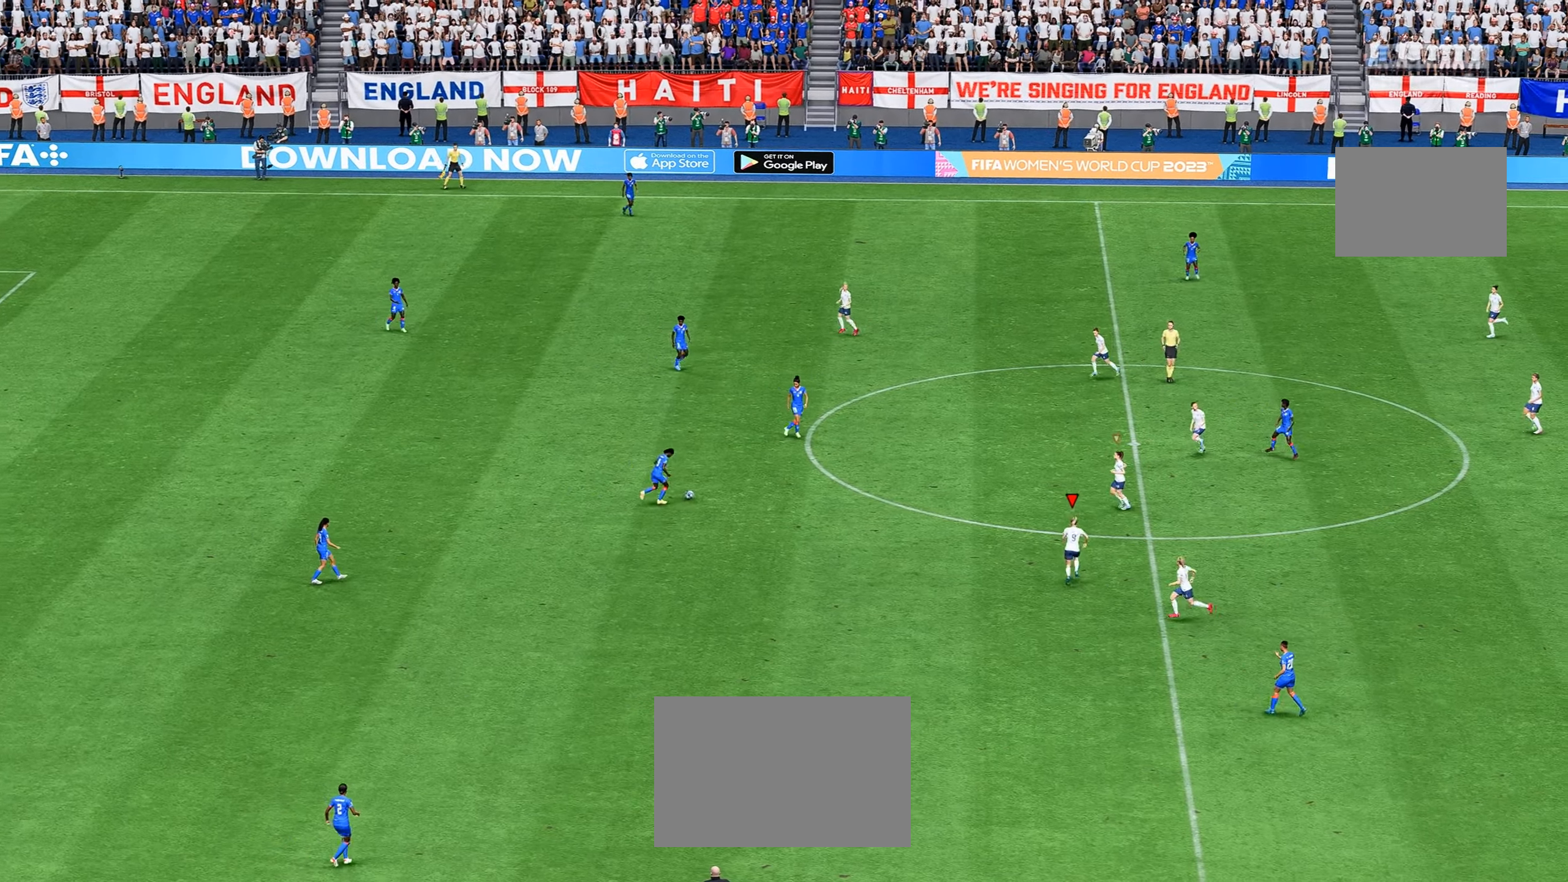
{"buttons": [], "left_stick": "up", "right_stick": "center", "events": []}
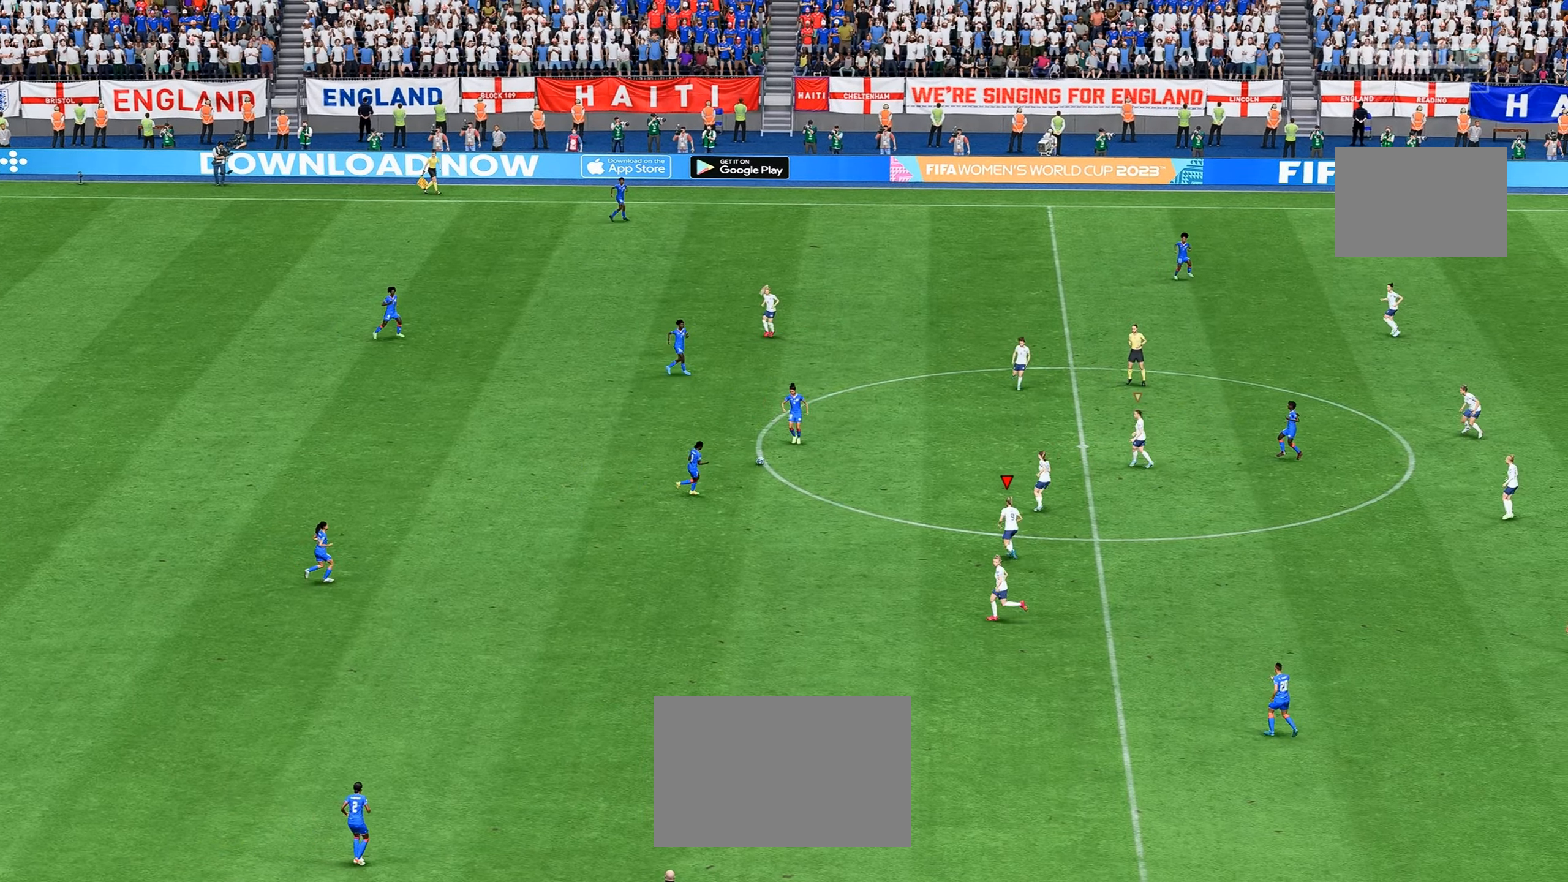
{"buttons": ["L1"], "left_stick": "up-left", "right_stick": "center", "events": [[417, "L1", "down"], [484, "left_stick", "up-left"]]}
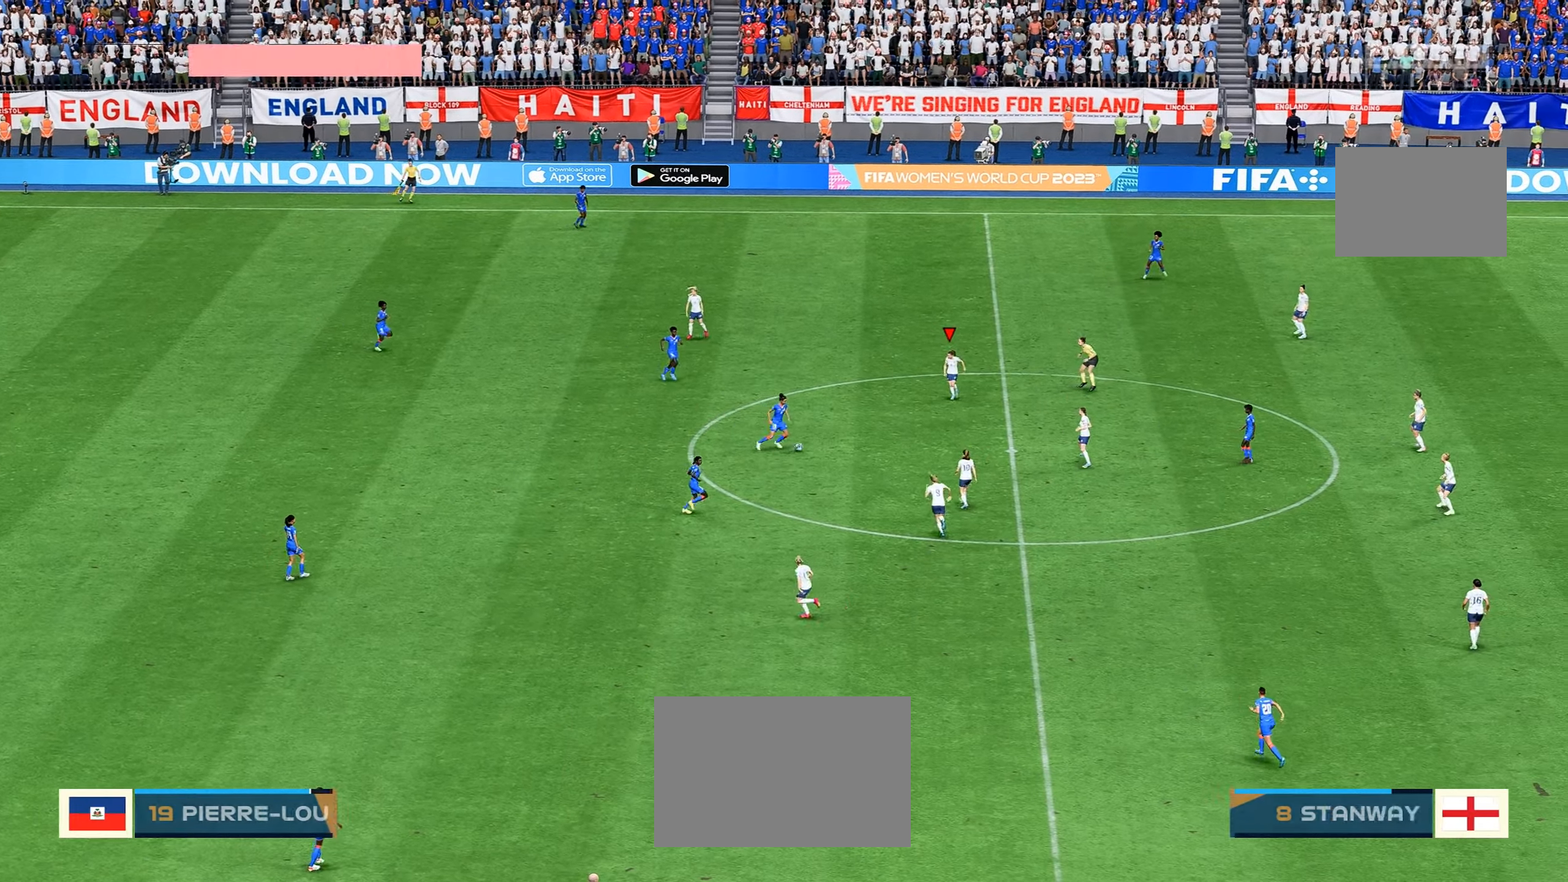
{"buttons": [], "left_stick": "up", "right_stick": "center", "events": [[17, "L1", "up"], [84, "left_stick", "up"], [150, "R2", "down"], [317, "L1", "down"], [334, "R2", "up"], [400, "L1", "up"]]}
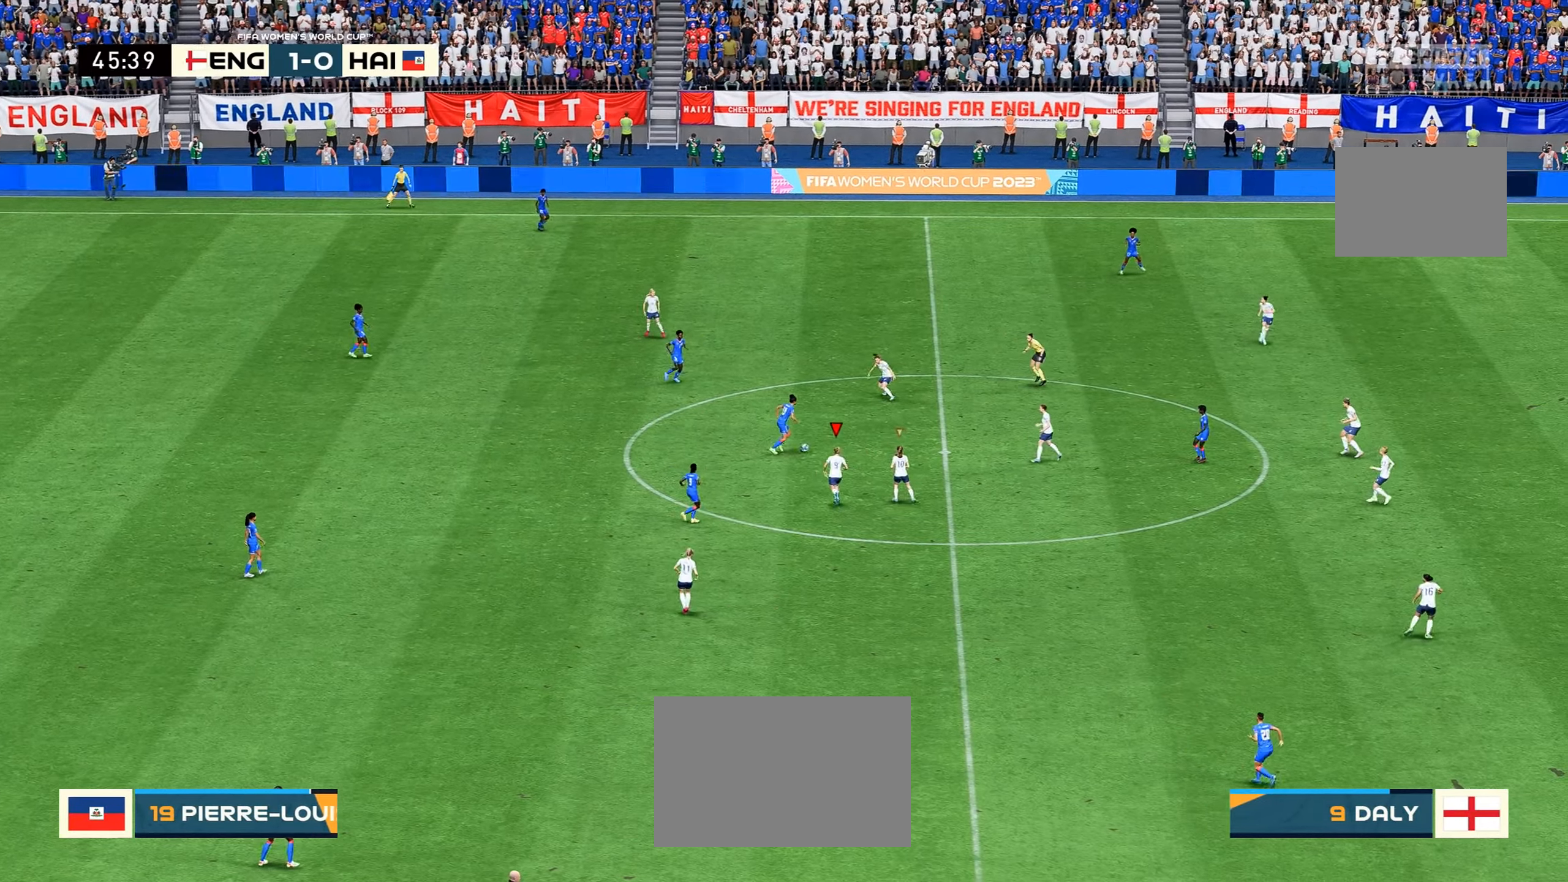
{"buttons": ["R2"], "left_stick": "up-right", "right_stick": "center", "events": [[50, "R2", "down"], [117, "left_stick", "up-right"]]}
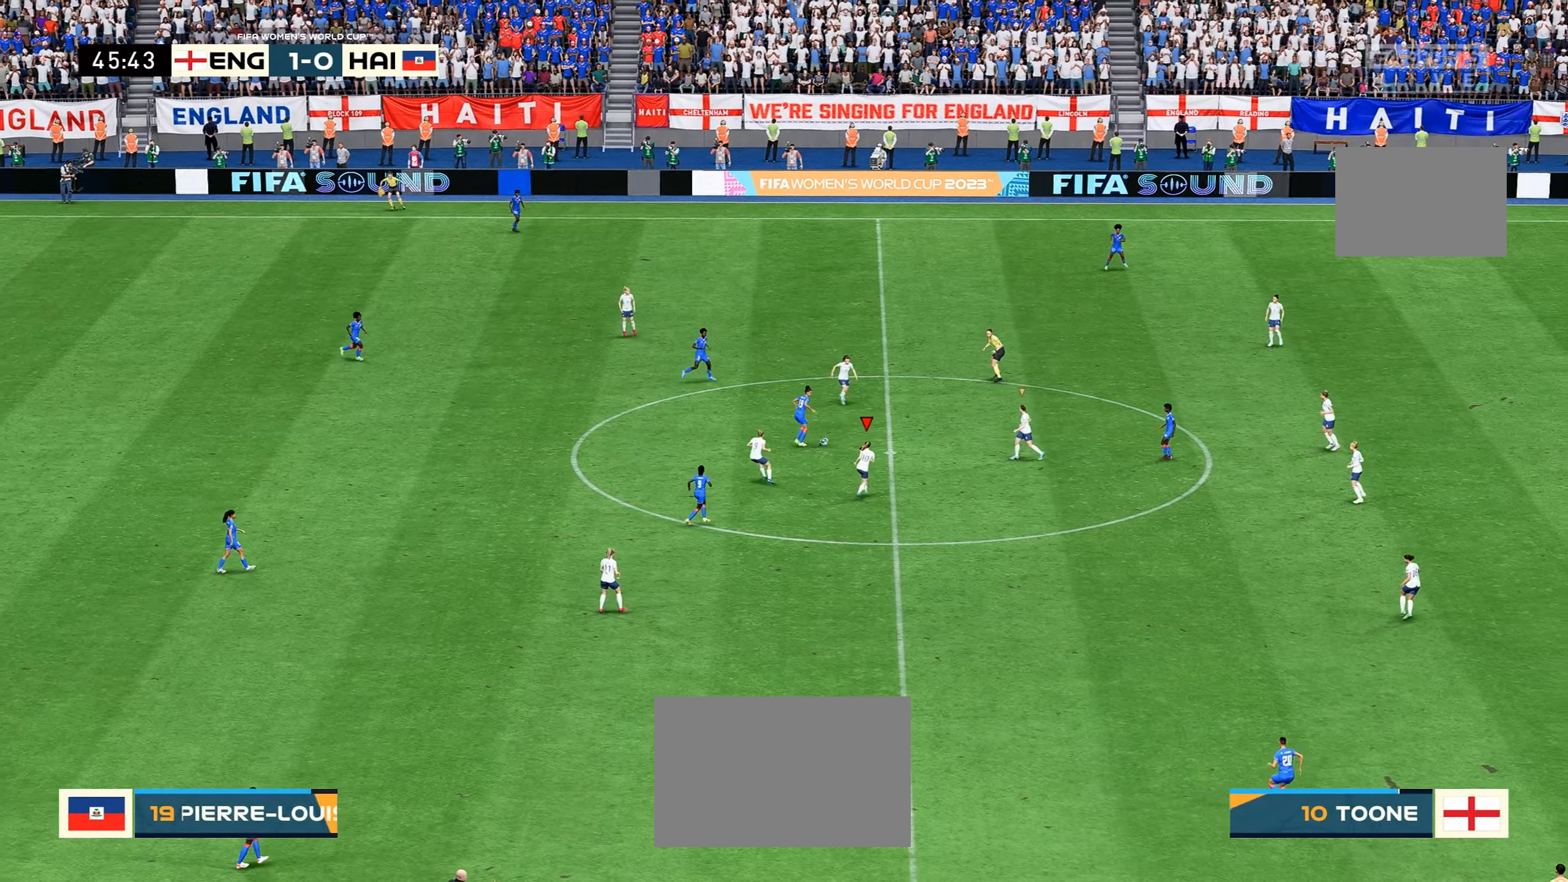
{"buttons": ["R2"], "left_stick": "up-right", "right_stick": "center", "events": [[67, "R2", "up"], [117, "L1", "down"], [134, "R2", "down"], [284, "L1", "up"]]}
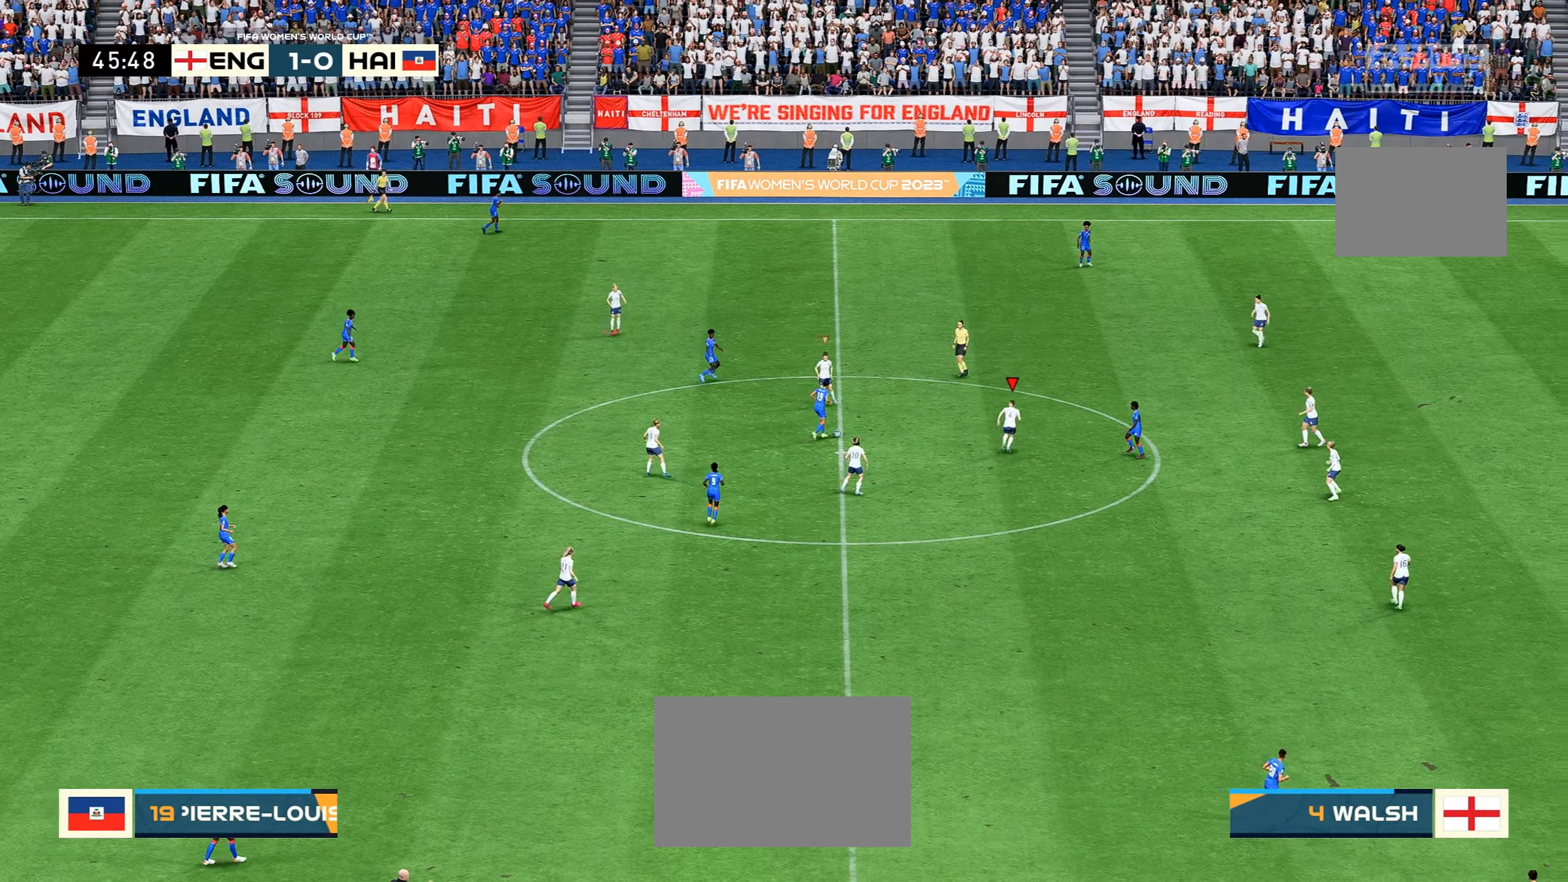
{"buttons": [], "left_stick": "up-right", "right_stick": "center", "events": [[283, "R2", "up"]]}
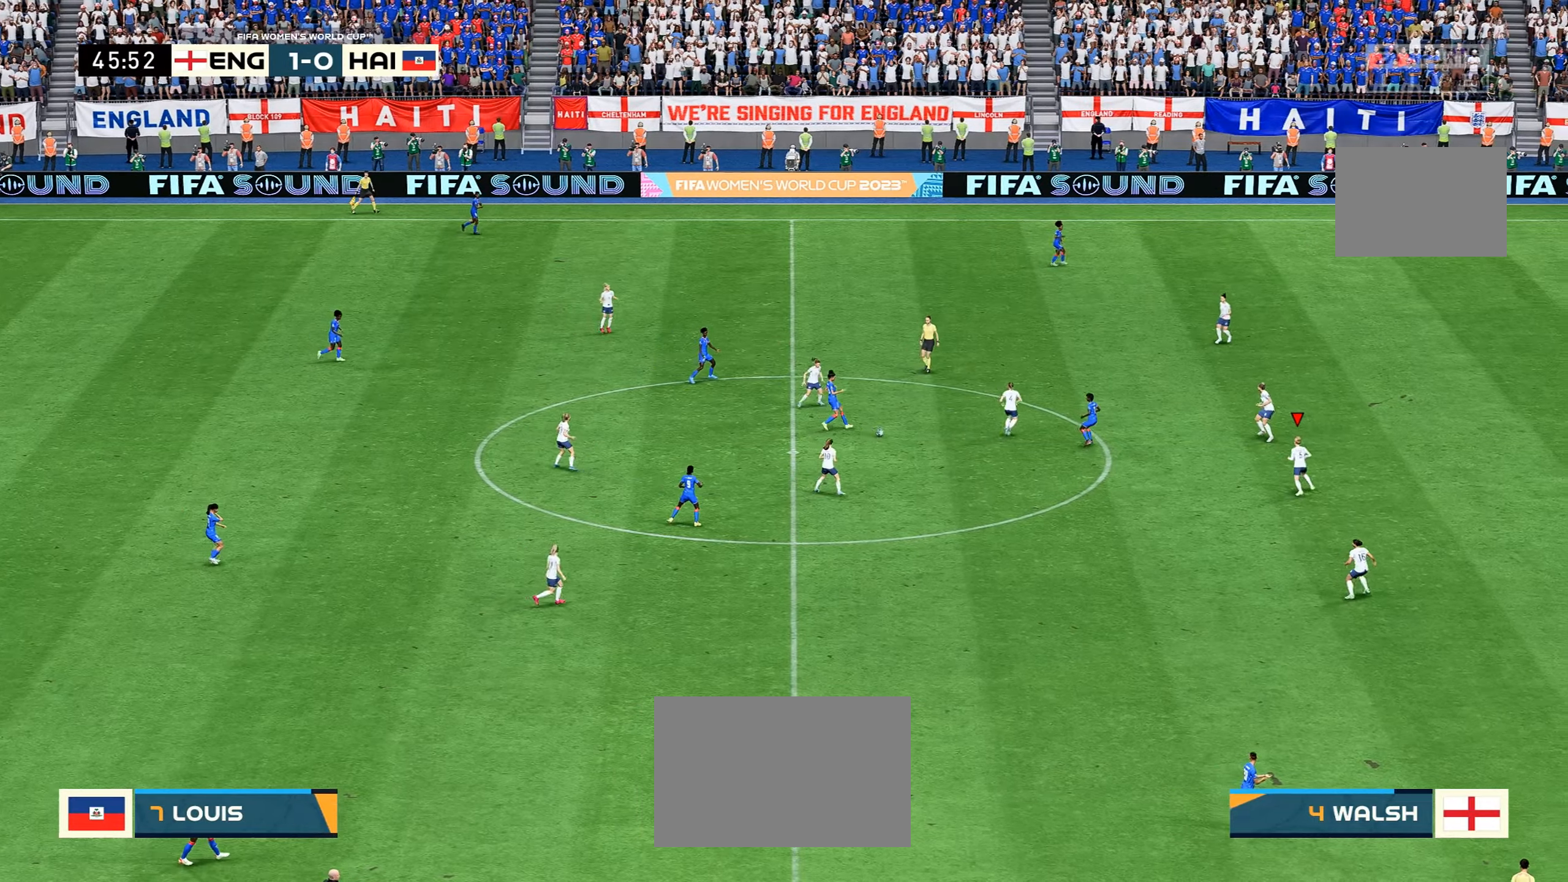
{"buttons": ["L1", "R2"], "left_stick": "down-left", "right_stick": "center", "events": [[66, "R2", "down"], [66, "left_stick", "up-left"], [216, "left_stick", "left"], [333, "left_stick", "down-left"], [466, "L1", "down"]]}
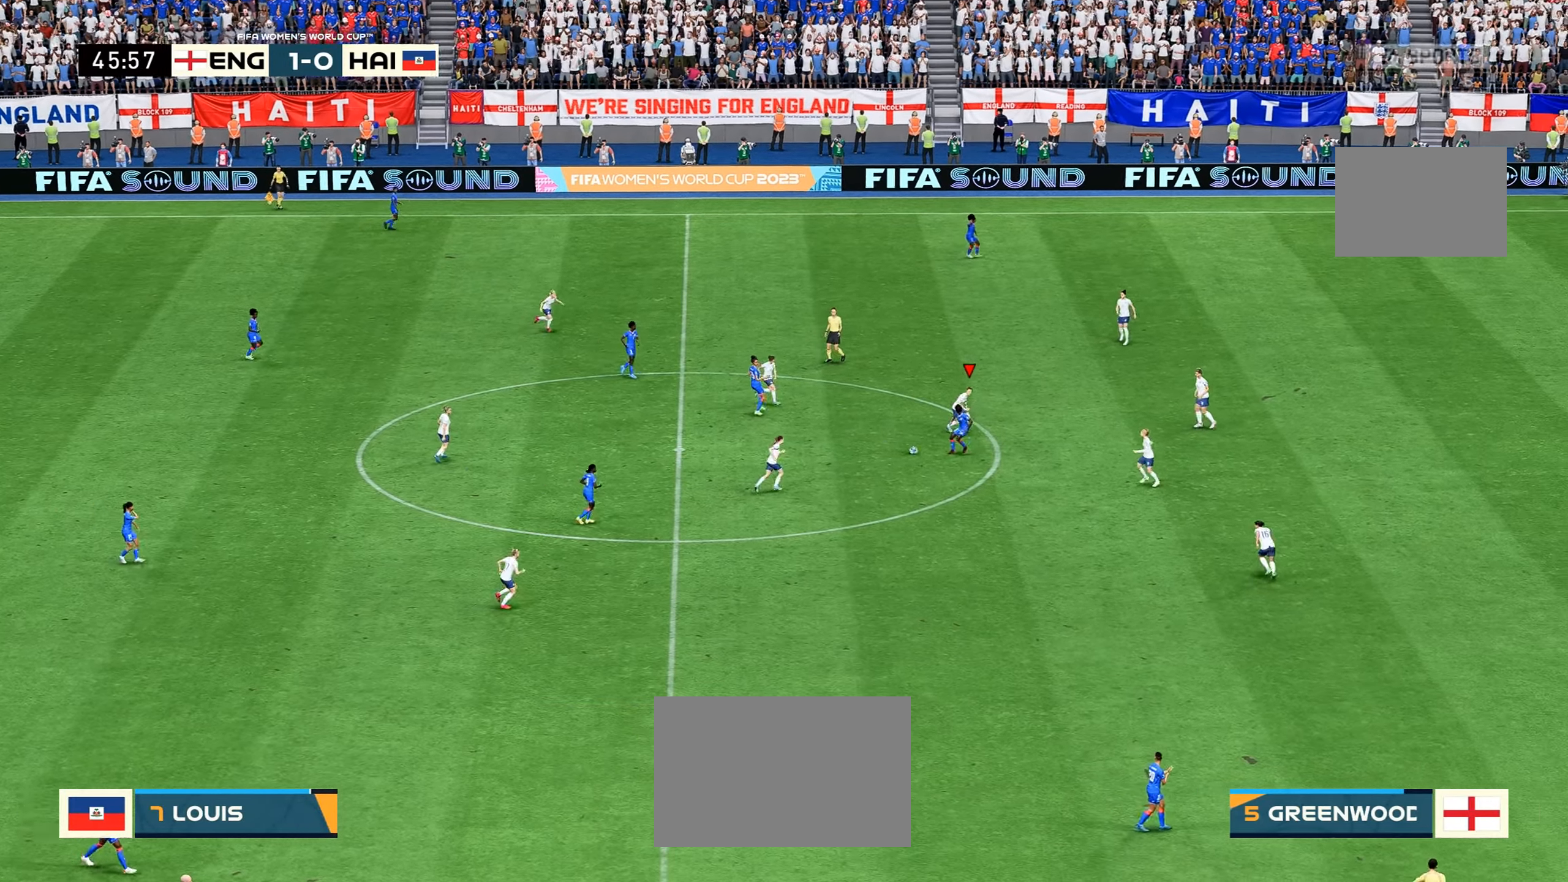
{"buttons": ["R2"], "left_stick": "down", "right_stick": "center", "events": [[116, "L1", "up"], [116, "R2", "up"], [183, "R2", "down"], [433, "left_stick", "down"]]}
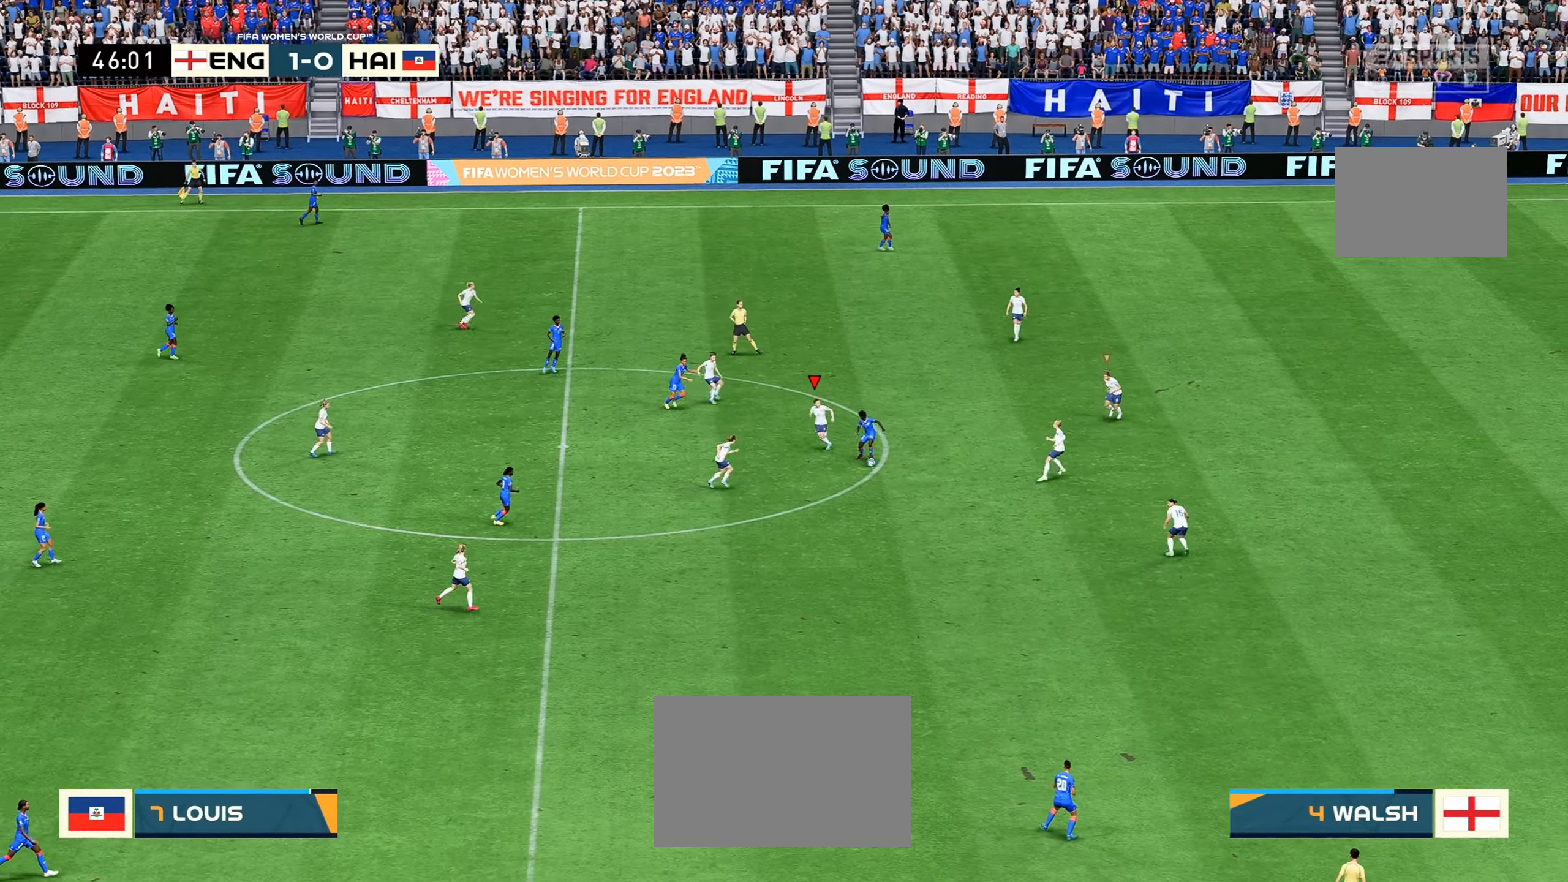
{"buttons": ["R2"], "left_stick": "right", "right_stick": "center", "events": [[133, "left_stick", "right"], [216, "R2", "up"], [233, "L1", "down"], [333, "R2", "down"], [416, "L1", "up"]]}
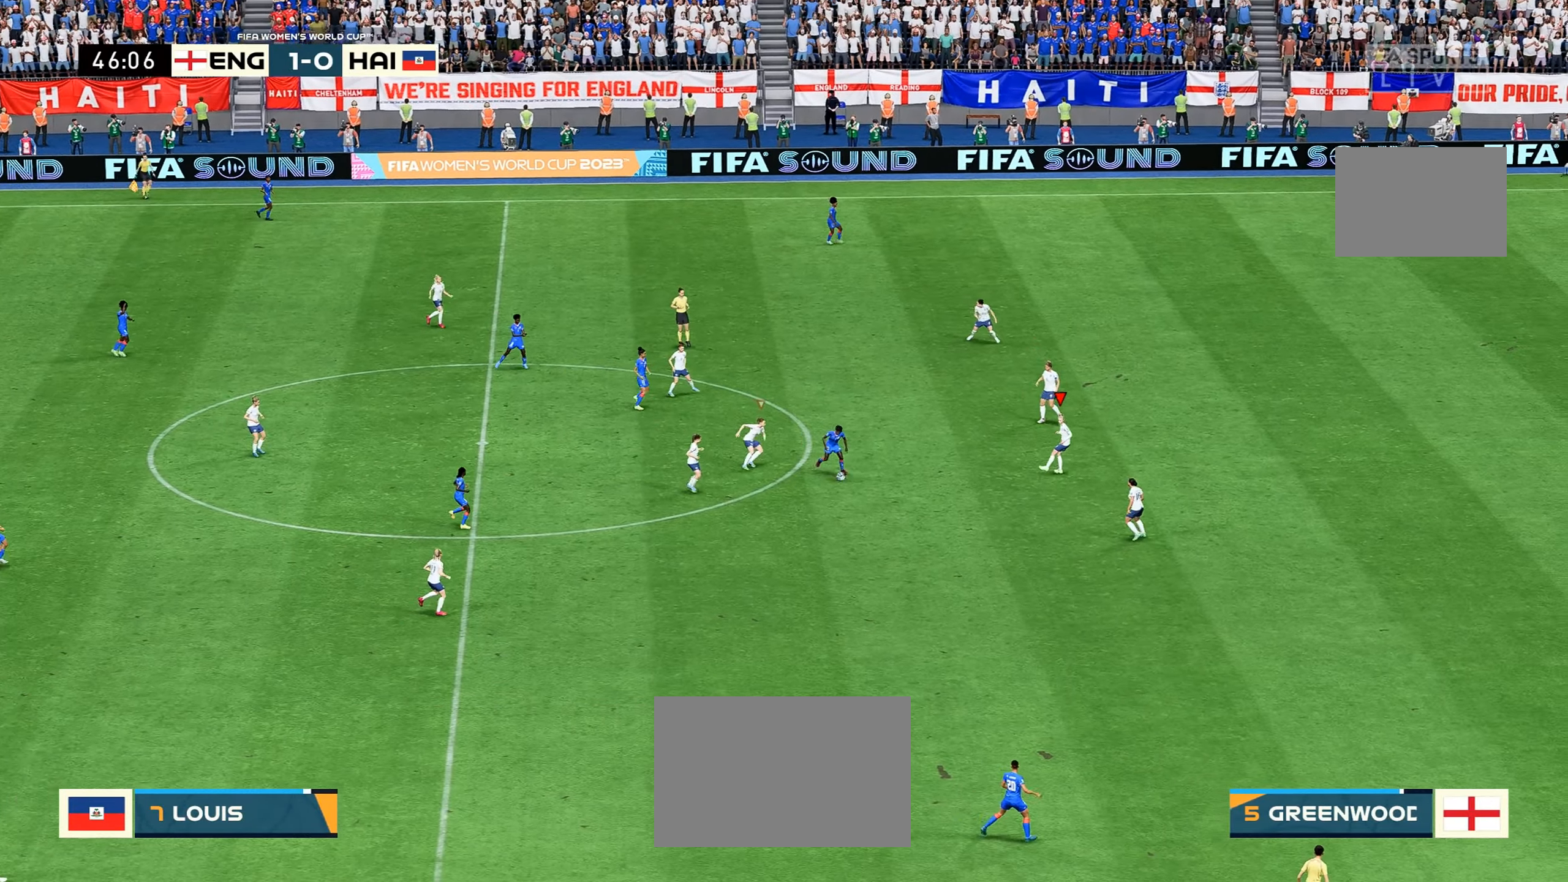
{"buttons": ["R2"], "left_stick": "down-left", "right_stick": "center", "events": [[200, "left_stick", "down"], [300, "R2", "up"], [416, "left_stick", "down-left"], [450, "R2", "down"]]}
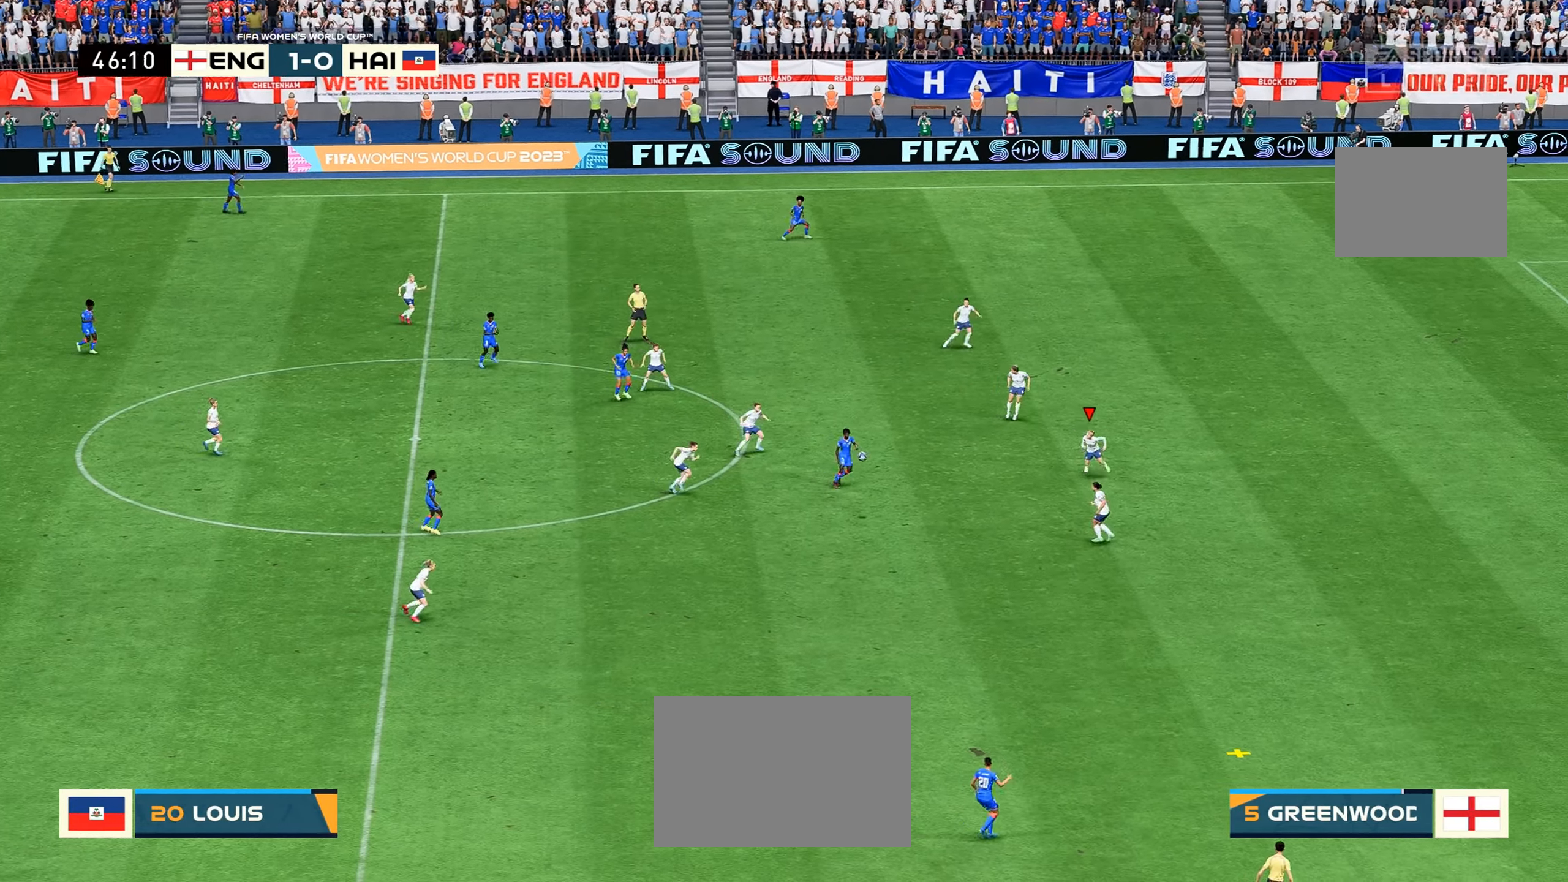
{"buttons": ["L2", "R2"], "left_stick": "down", "right_stick": "center", "events": [[350, "left_stick", "down"], [400, "L2", "down"]]}
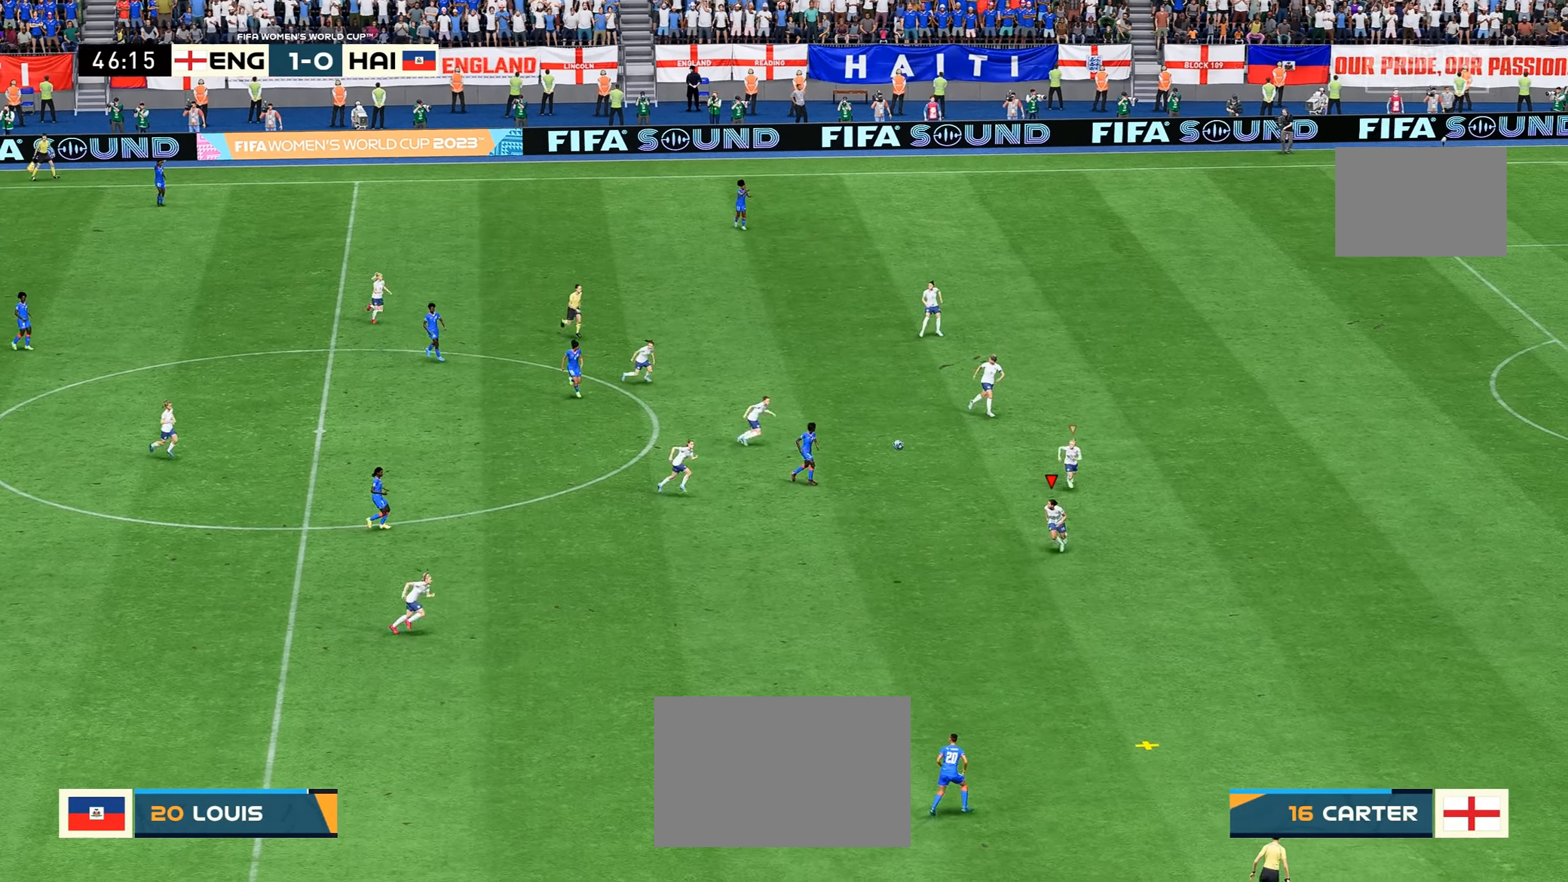
{"buttons": ["R2"], "left_stick": "down", "right_stick": "center", "events": [[83, "R2", "up"], [216, "L2", "up"], [333, "R2", "down"]]}
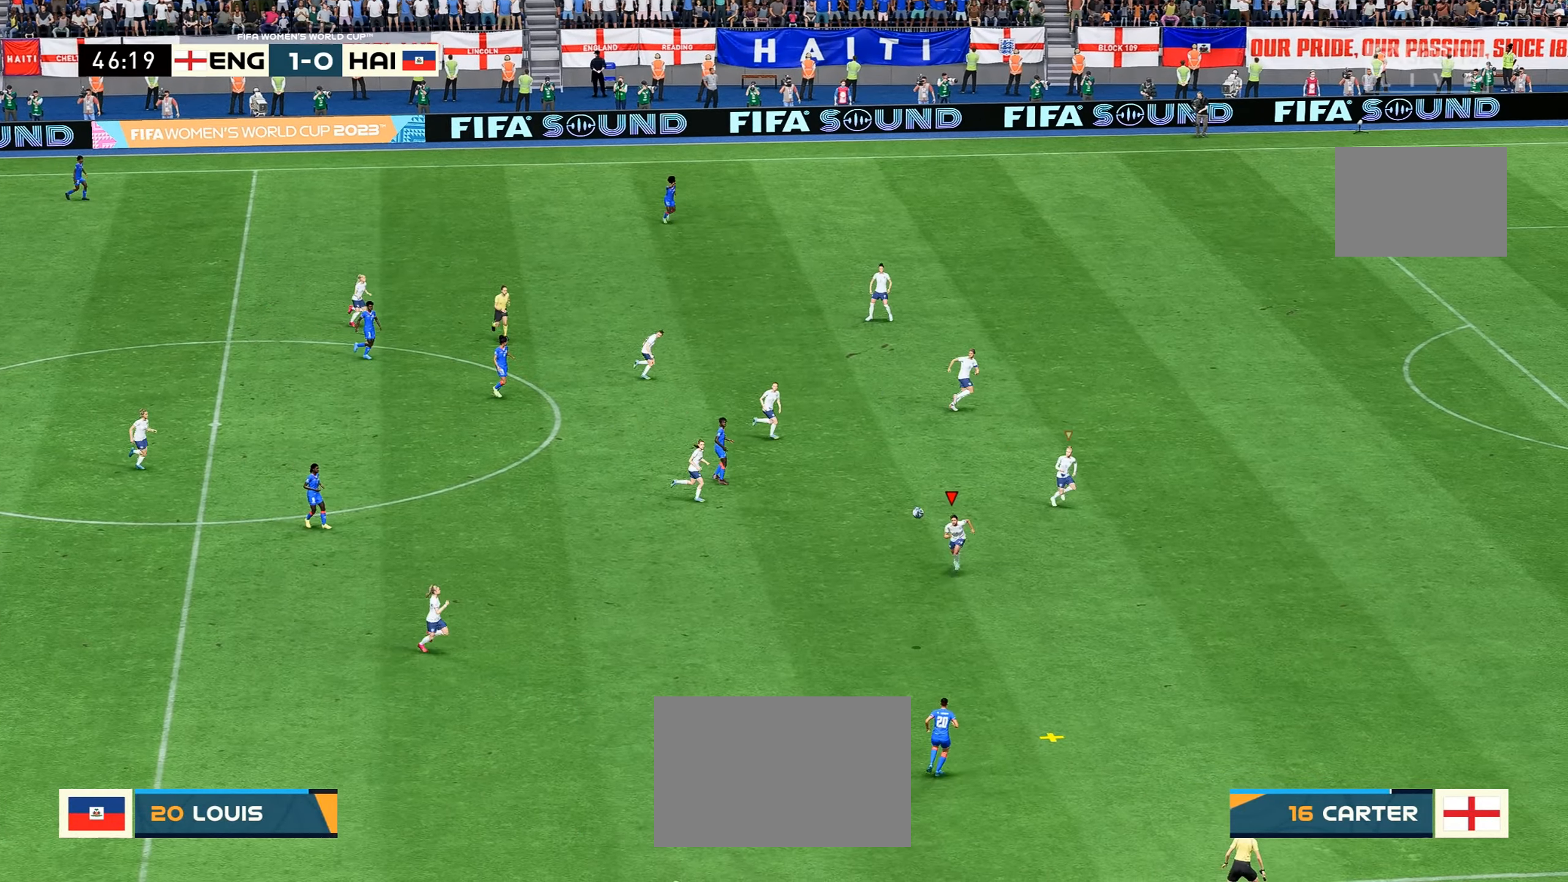
{"buttons": ["R2"], "left_stick": "down-right", "right_stick": "center", "events": [[33, "left_stick", "down-right"]]}
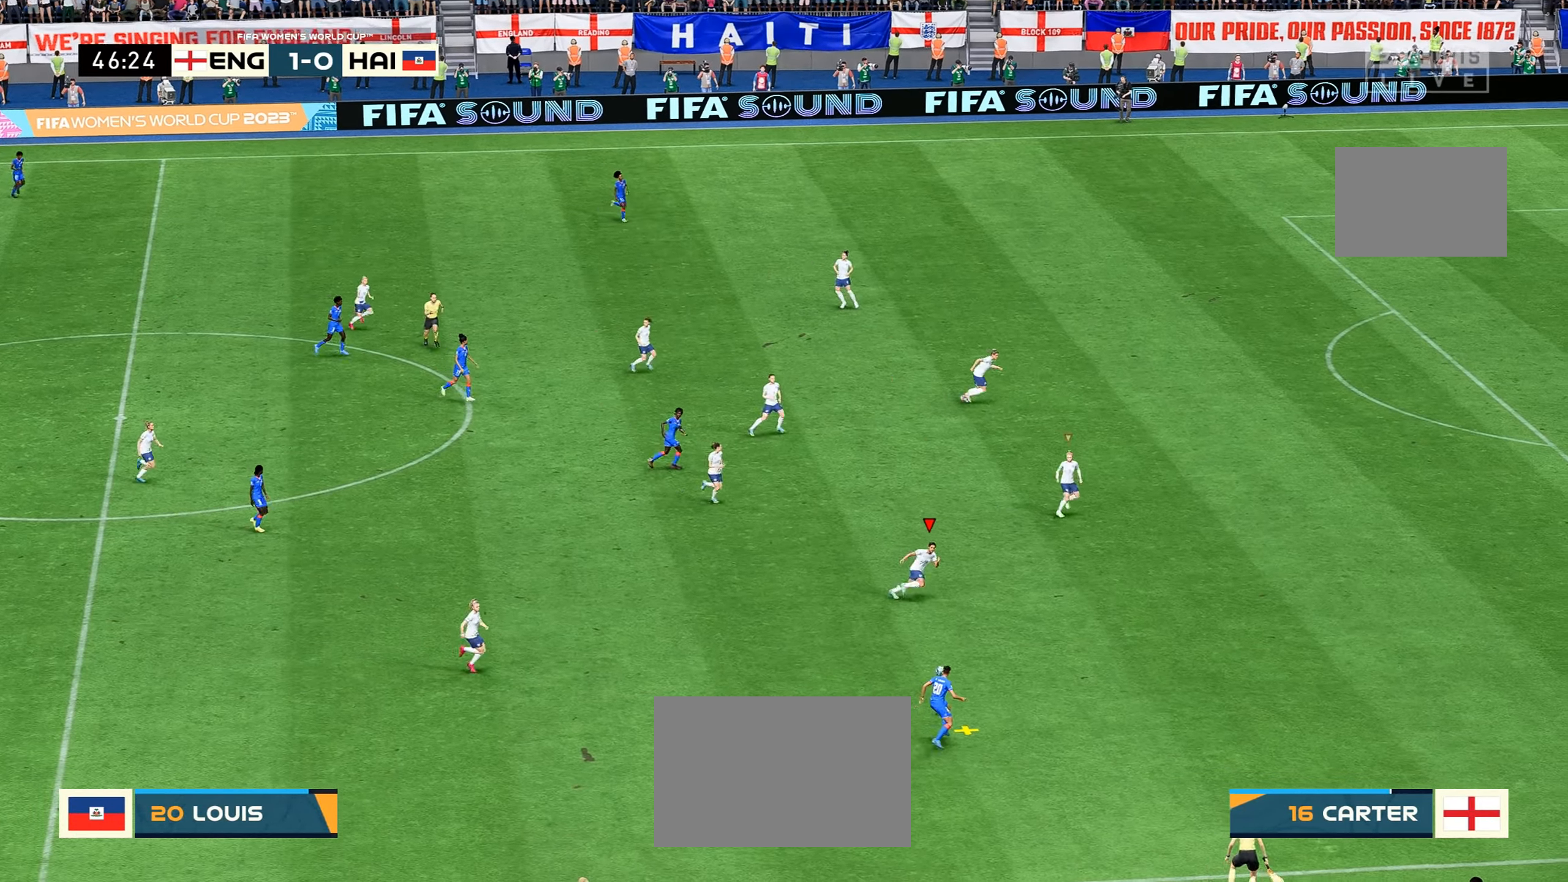
{"buttons": ["R2"], "left_stick": "down-right", "right_stick": "center", "events": [[133, "R2", "up"], [200, "R2", "down"]]}
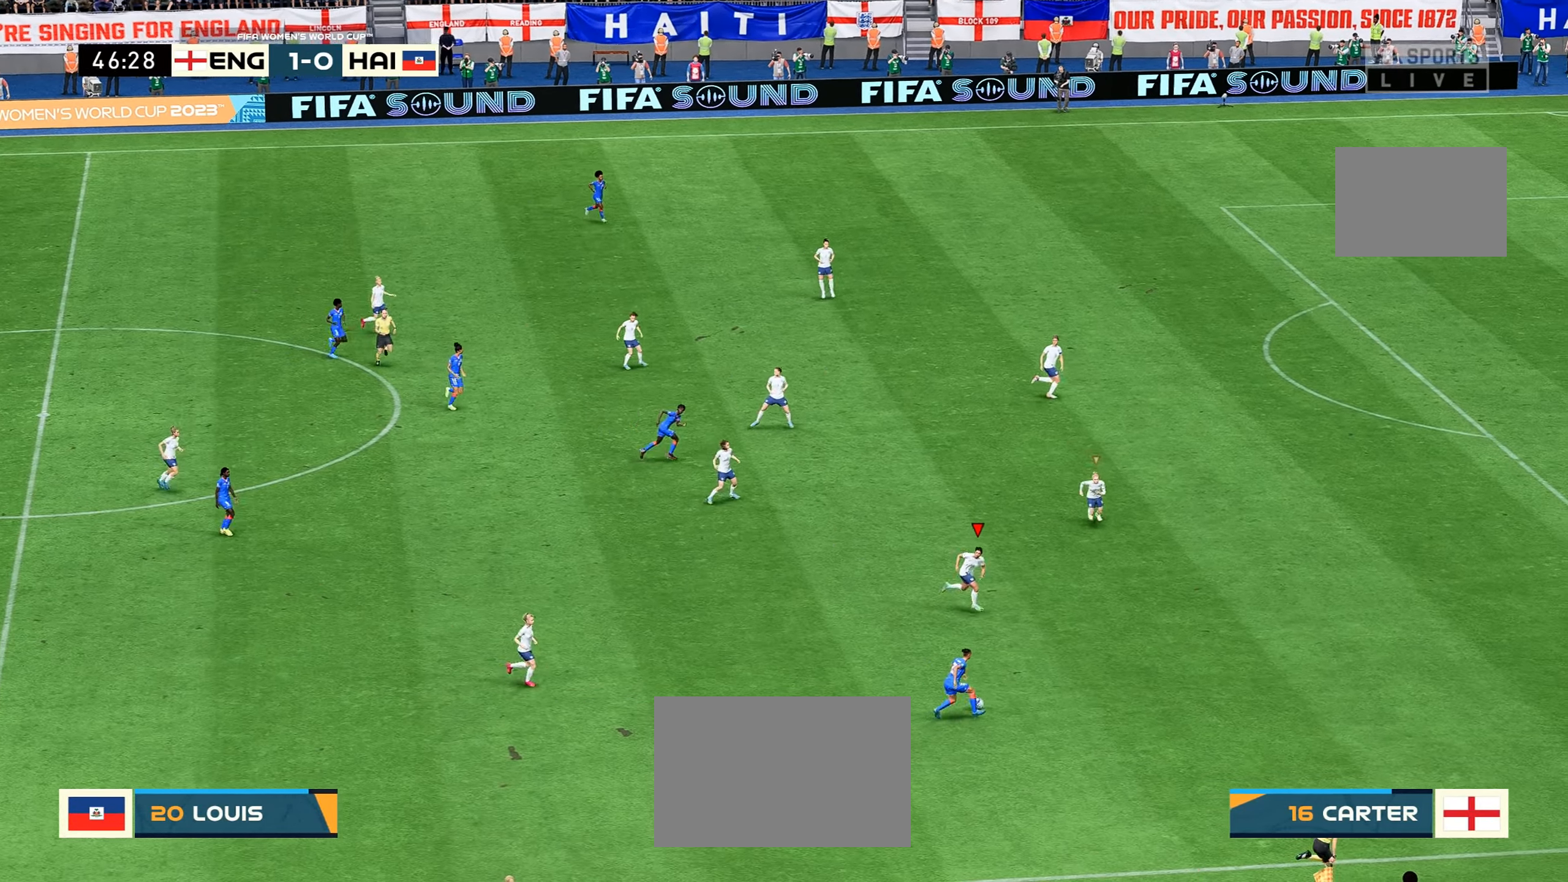
{"buttons": ["R2"], "left_stick": "down", "right_stick": "center", "events": [[166, "left_stick", "down"]]}
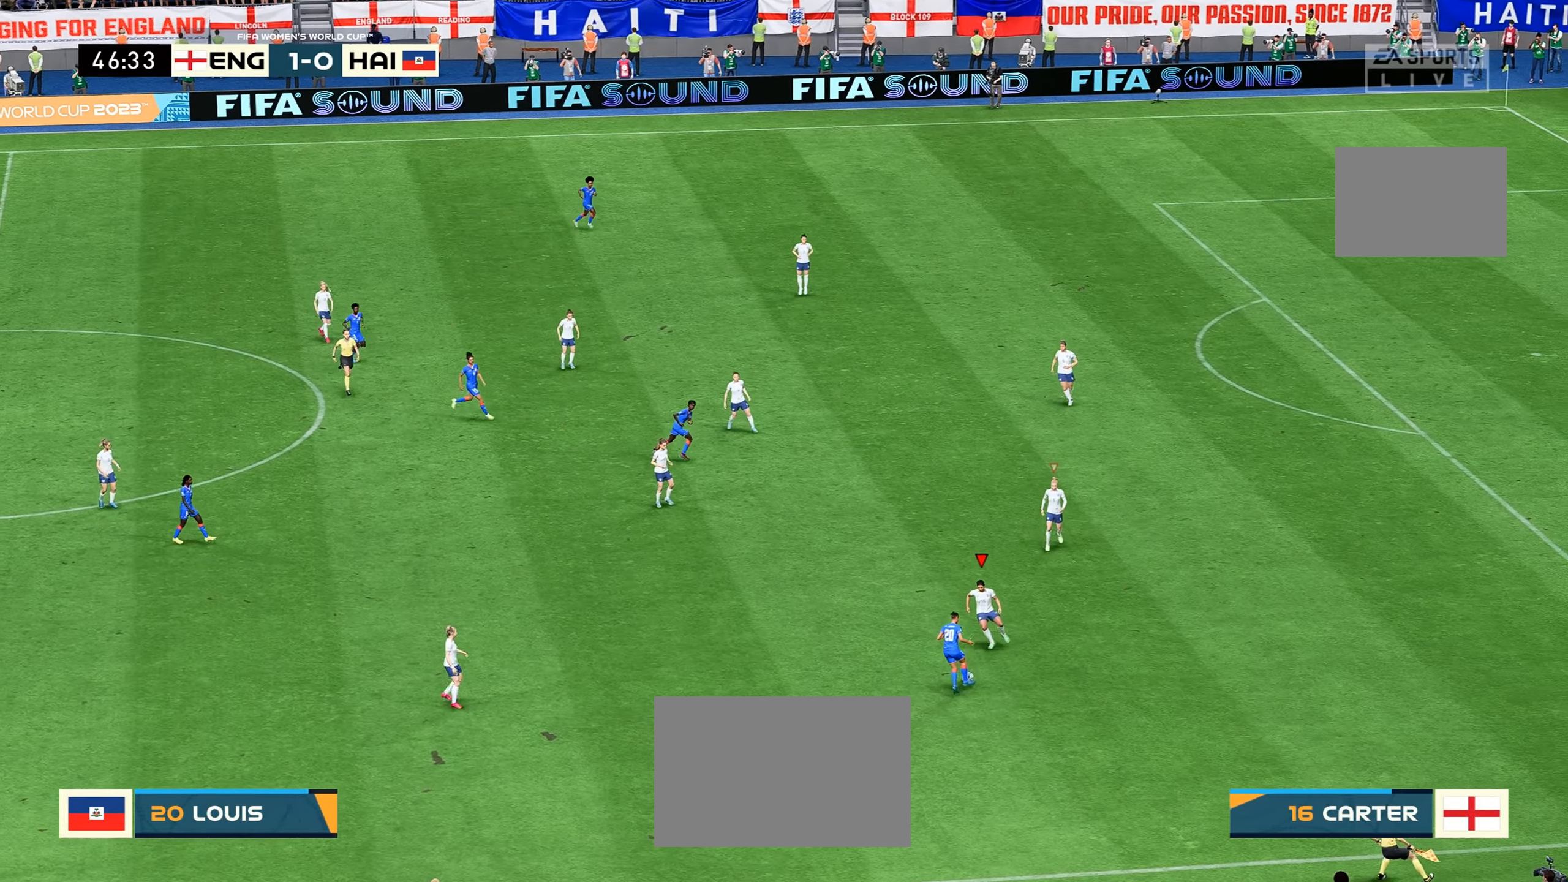
{"buttons": [], "left_stick": "up-left", "right_stick": "center", "events": [[217, "B", "down"], [300, "left_stick", "down-left"], [367, "B", "up"], [450, "R2", "up"], [500, "left_stick", "up-left"]]}
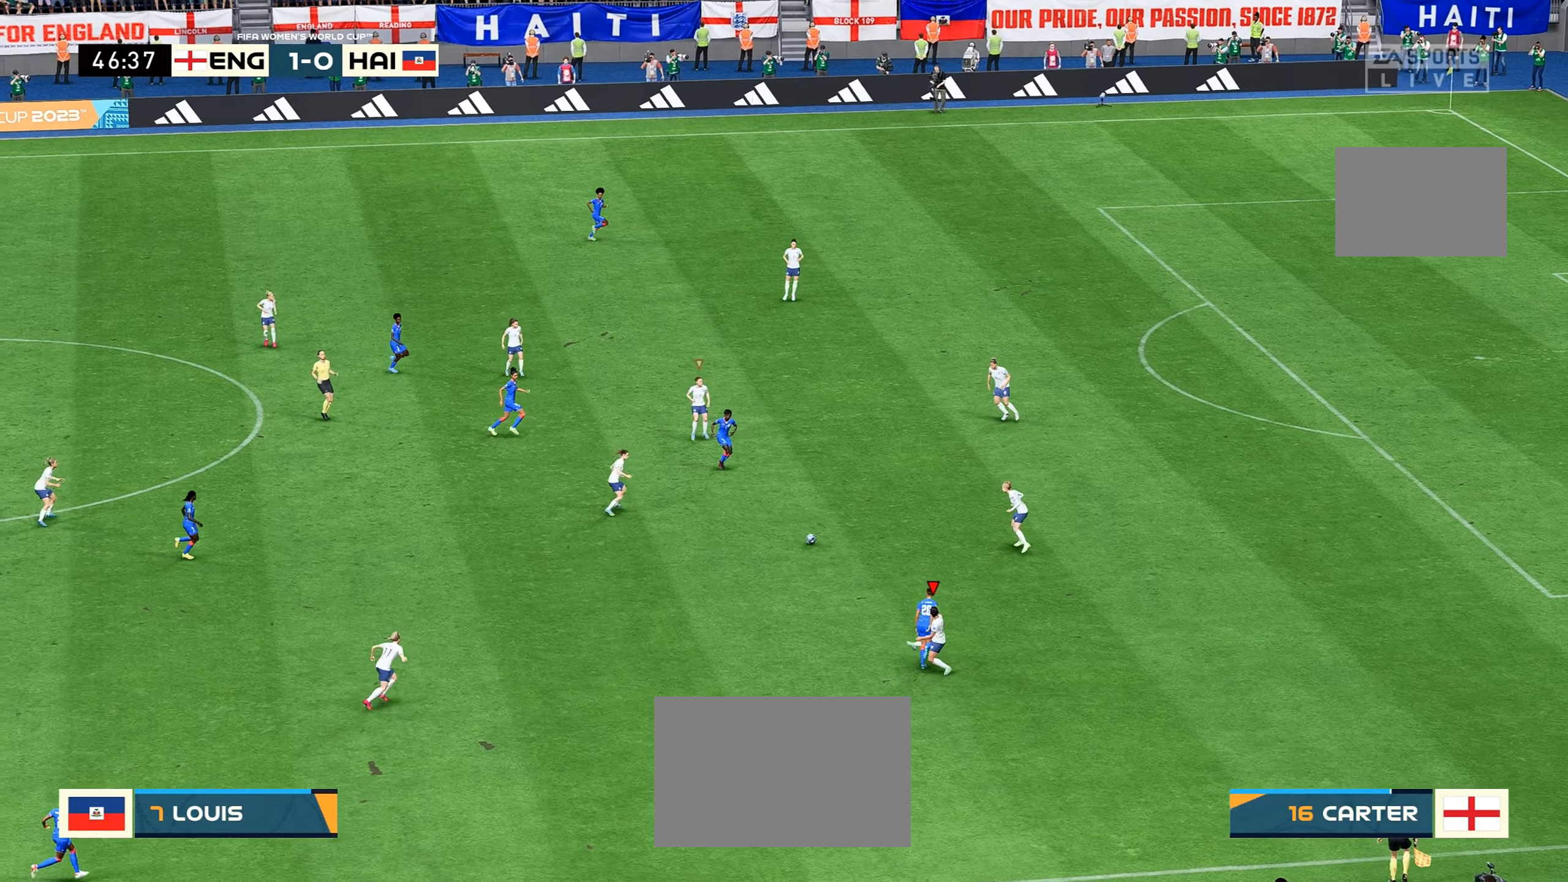
{"buttons": [], "left_stick": "down-right", "right_stick": "center", "events": [[67, "left_stick", "up-right"], [200, "left_stick", "right"], [233, "L1", "down"], [417, "left_stick", "down-right"], [433, "L1", "up"]]}
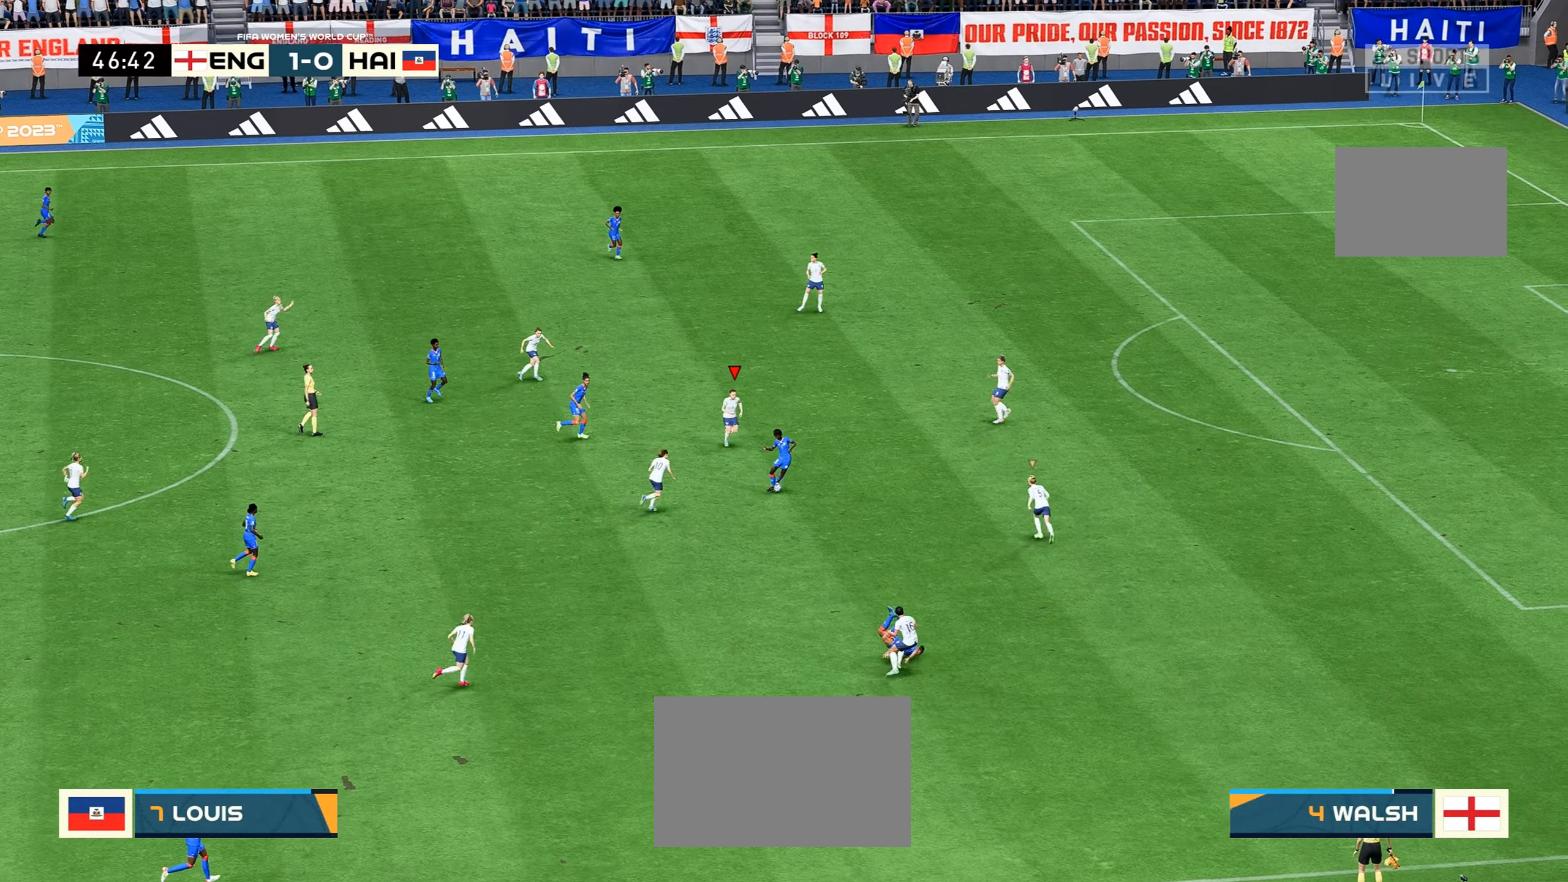
{"buttons": ["R2"], "left_stick": "up-right", "right_stick": "center", "events": [[17, "R2", "down"], [67, "left_stick", "center"], [117, "left_stick", "up"], [317, "left_stick", "up-right"]]}
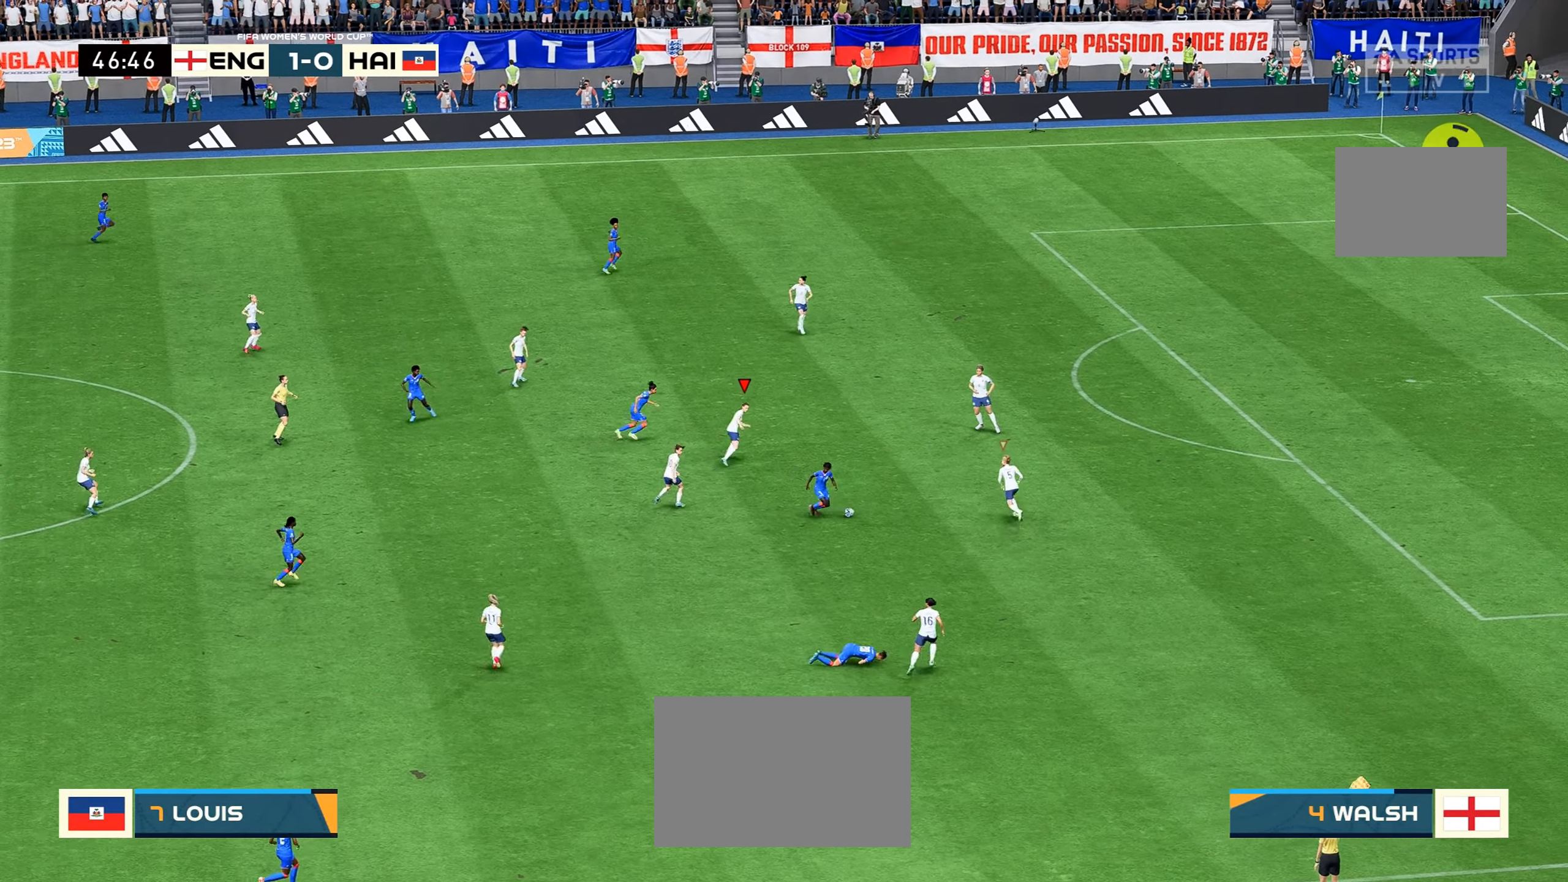
{"buttons": ["B"], "left_stick": "down", "right_stick": "center", "events": [[333, "R2", "up"], [350, "left_stick", "down-right"], [450, "B", "down"], [450, "left_stick", "down"]]}
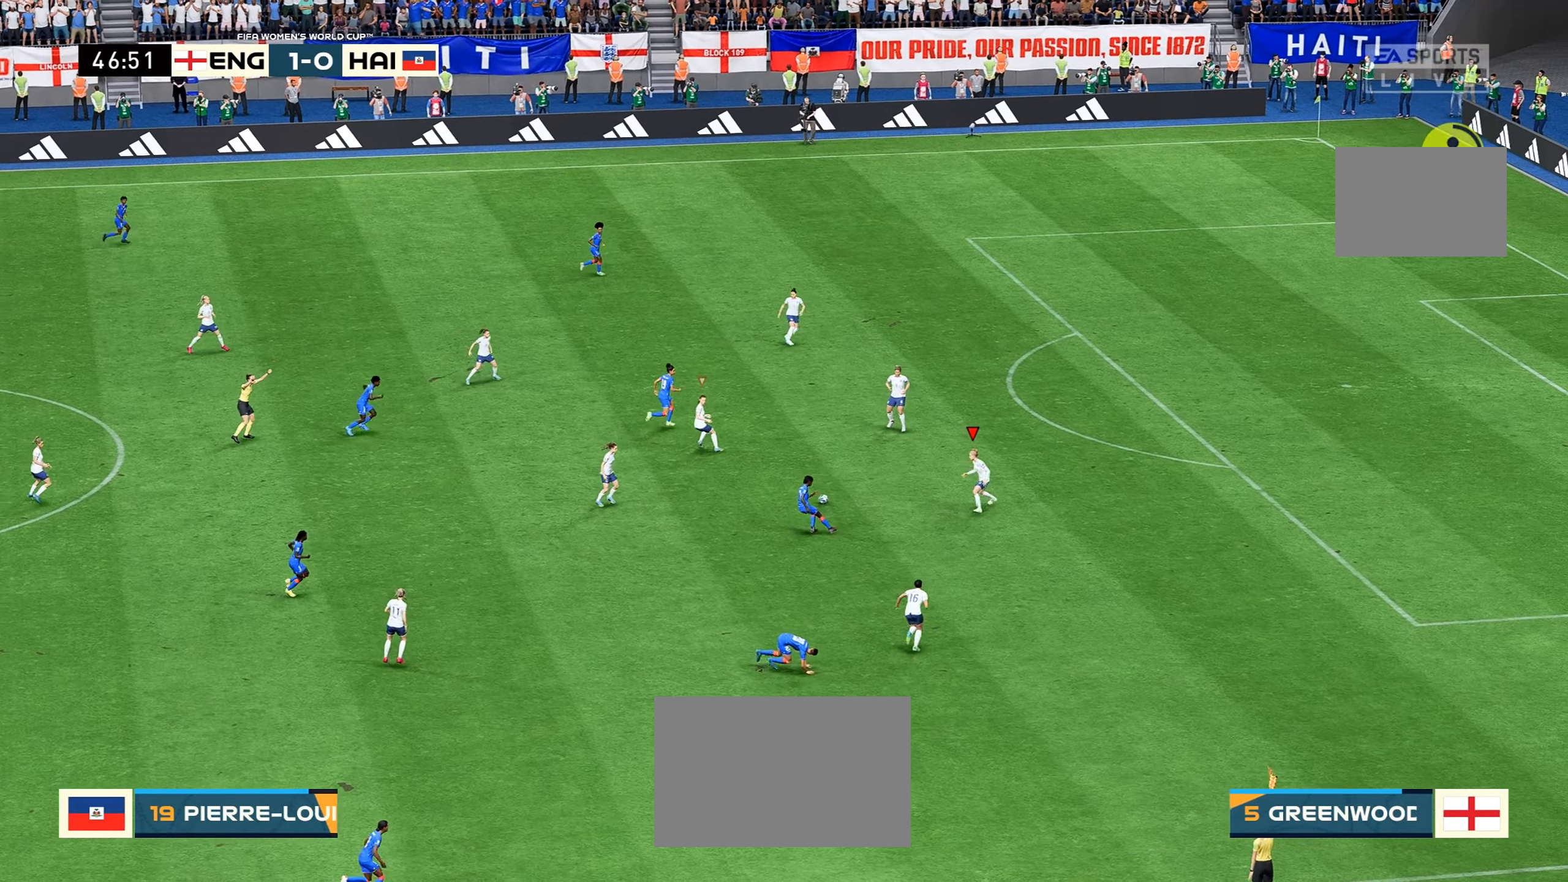
{"buttons": ["L2"], "left_stick": "center", "right_stick": "center", "events": [[150, "B", "up"], [317, "left_stick", "up-left"], [367, "L2", "down"], [433, "left_stick", "center"]]}
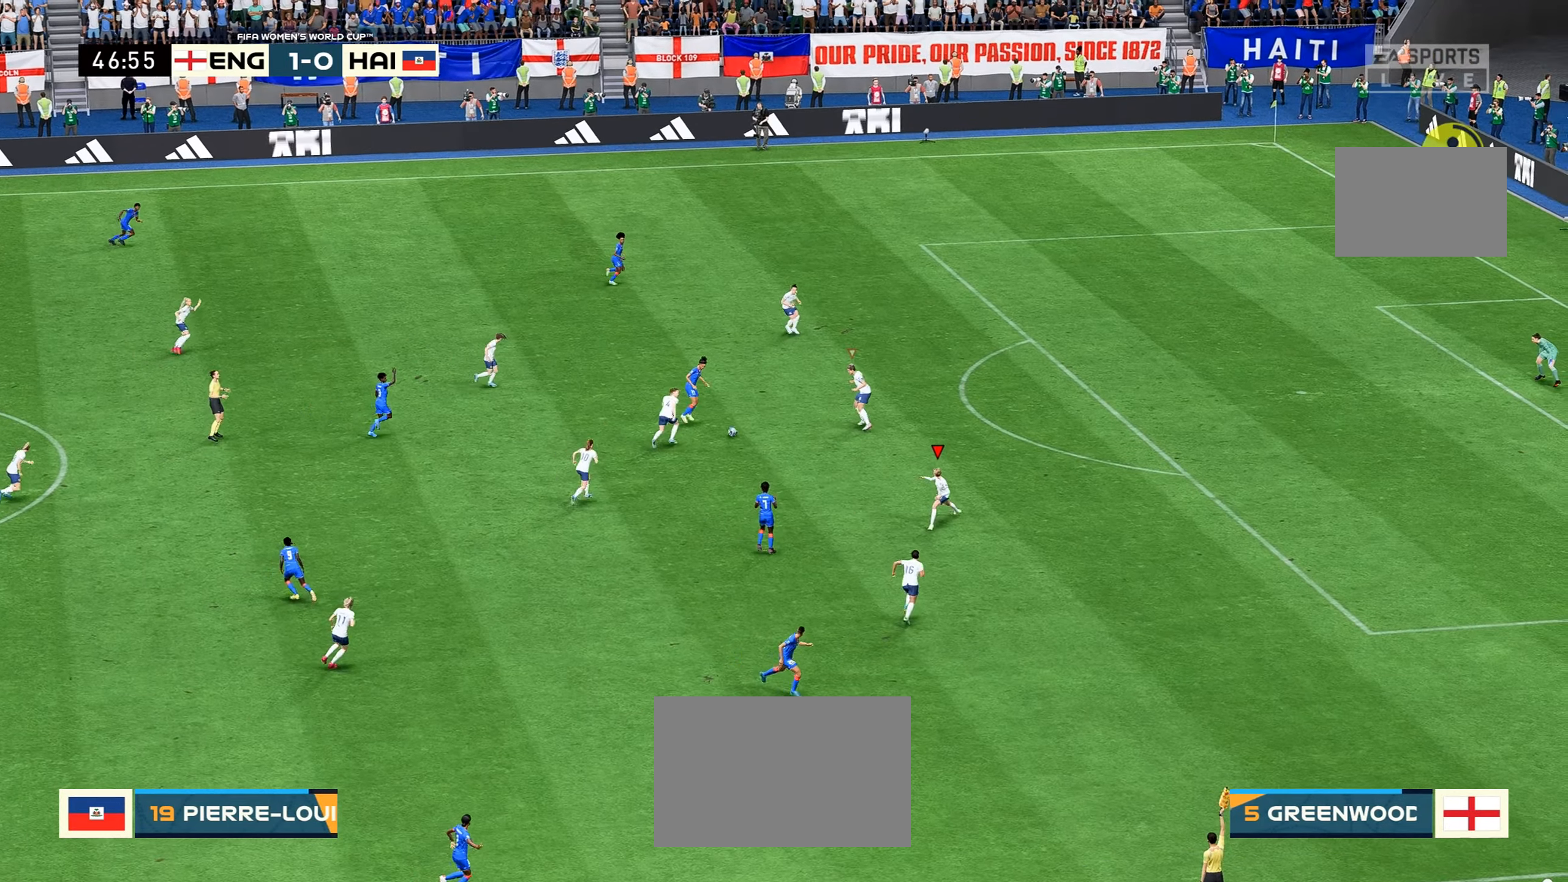
{"buttons": ["R2"], "left_stick": "up-right", "right_stick": "center", "events": [[17, "L2", "up"], [33, "left_stick", "down-right"], [150, "R2", "down"], [150, "left_stick", "up-right"]]}
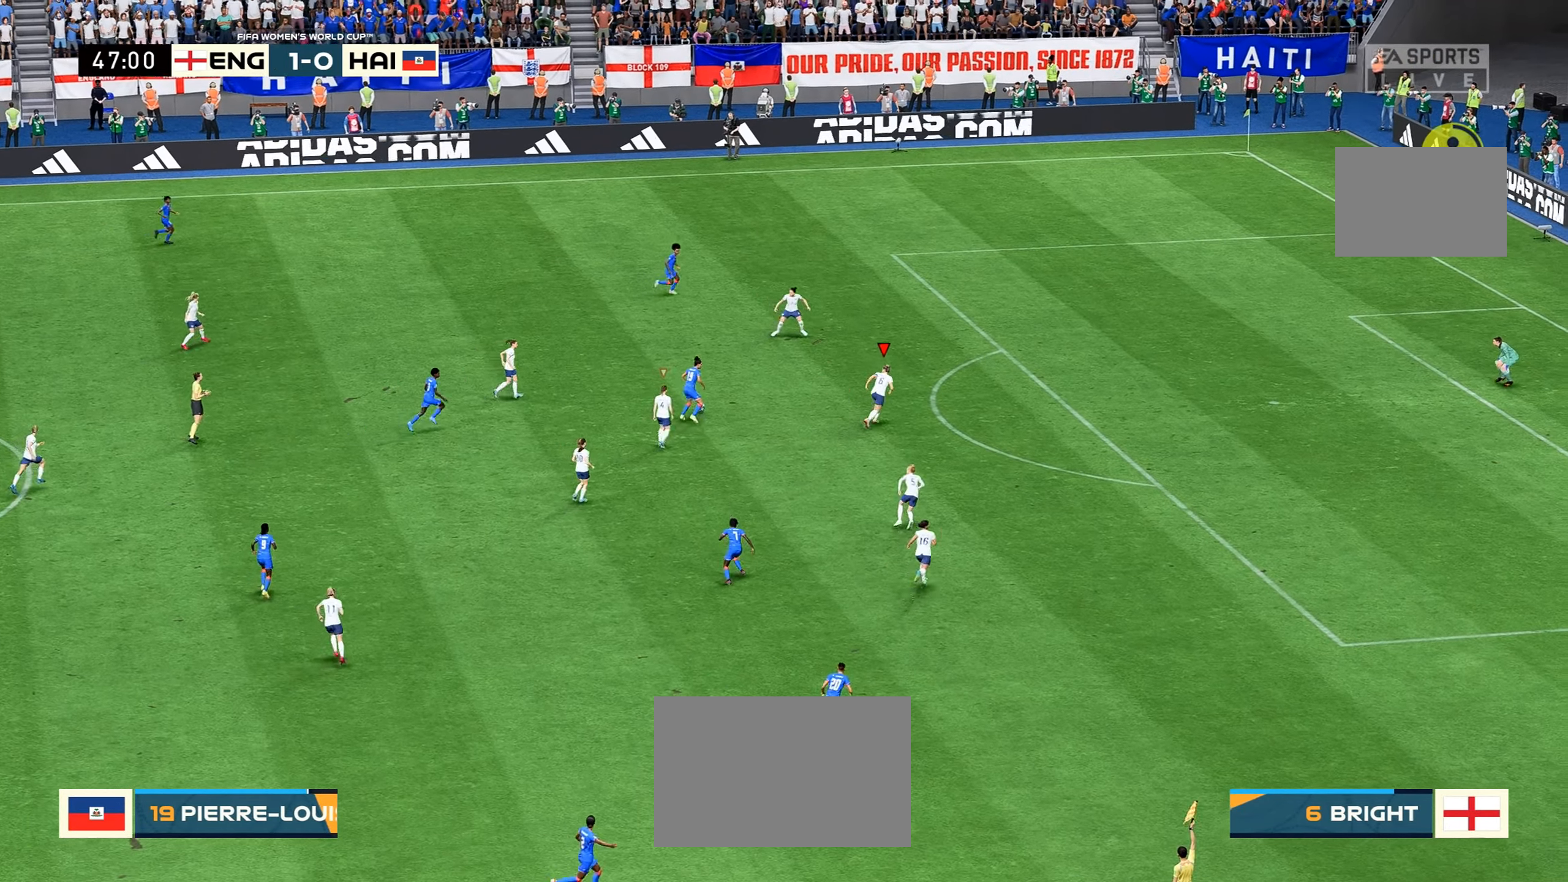
{"buttons": ["R2"], "left_stick": "up-left", "right_stick": "center", "events": [[117, "left_stick", "up-left"], [217, "R2", "up"], [250, "left_stick", "up"], [300, "R2", "down"], [433, "left_stick", "up-left"]]}
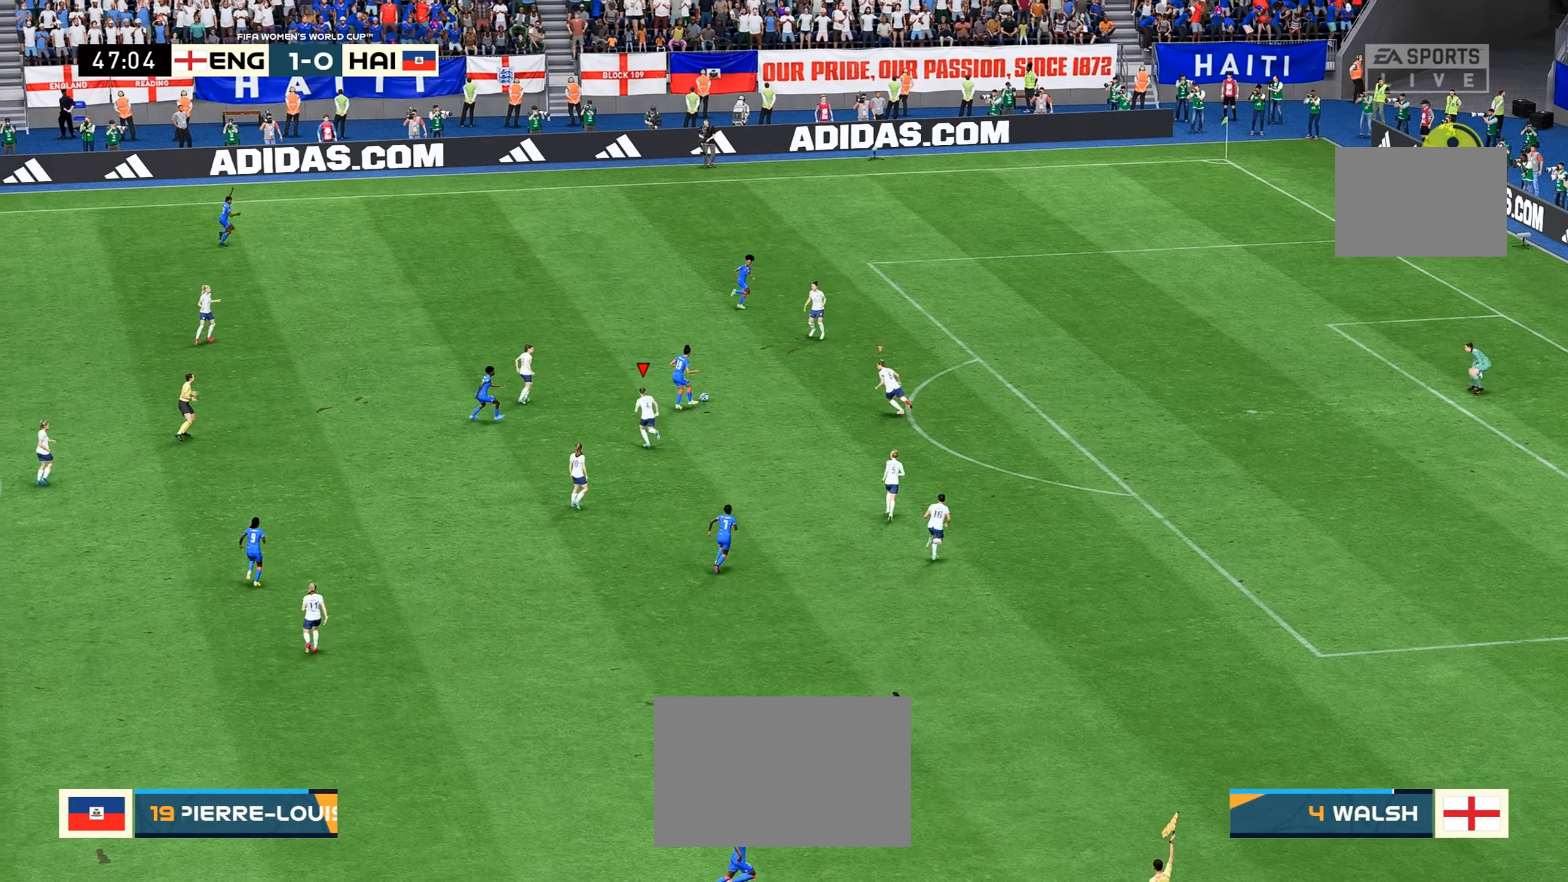
{"buttons": ["R2"], "left_stick": "up", "right_stick": "center", "events": [[183, "left_stick", "up"], [217, "L1", "down"], [383, "L1", "up"]]}
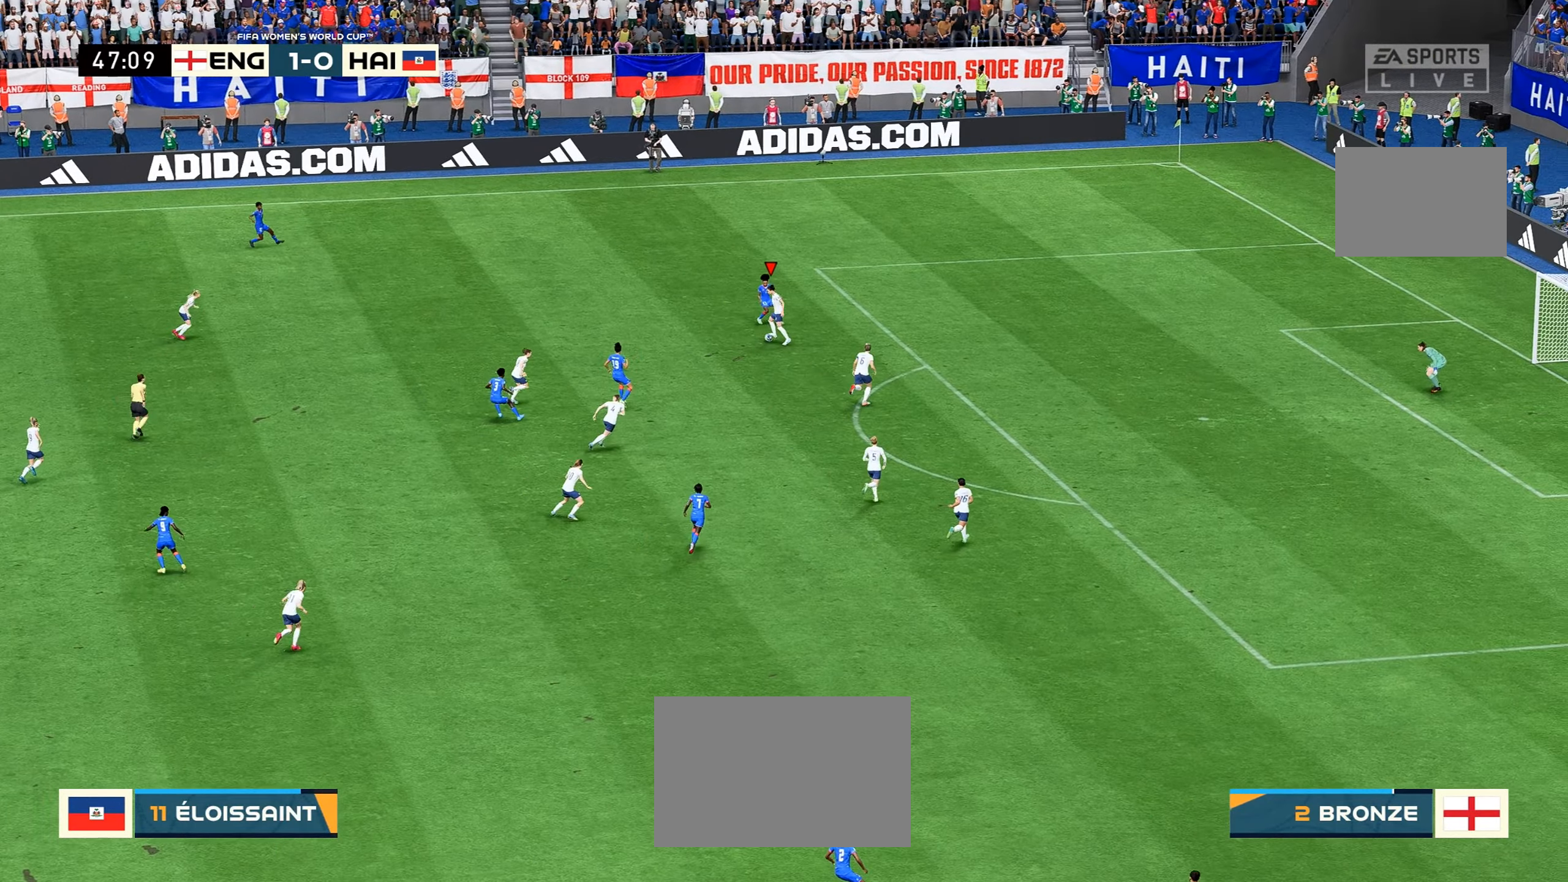
{"buttons": ["R2"], "left_stick": "up-left", "right_stick": "center", "events": [[367, "left_stick", "up-left"]]}
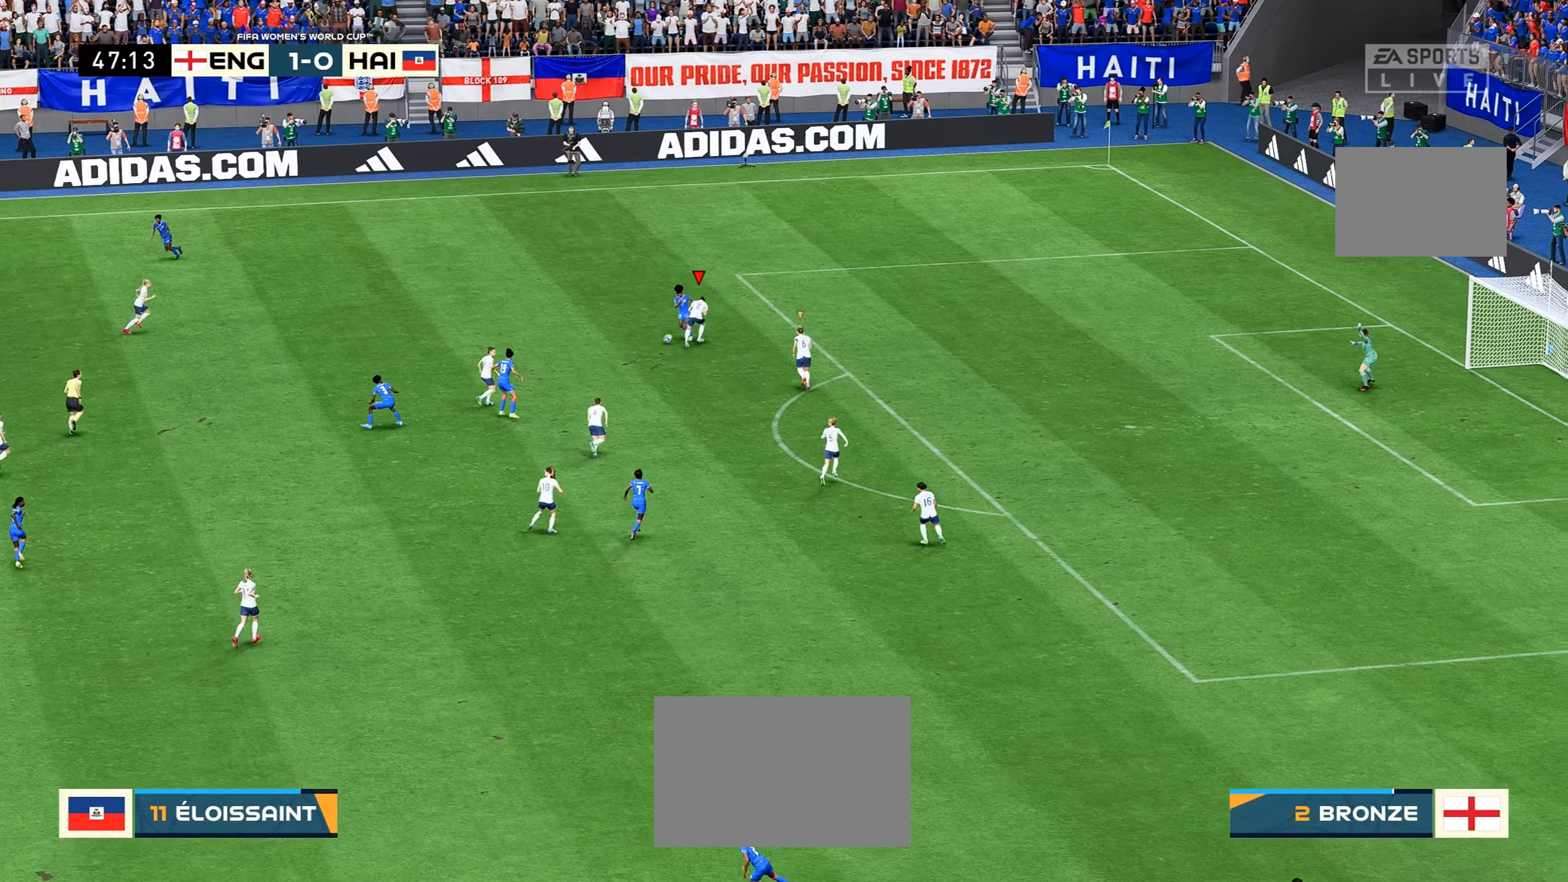
{"buttons": ["R2"], "left_stick": "center", "right_stick": "center", "events": [[83, "R2", "up"], [117, "left_stick", "left"], [367, "left_stick", "center"], [383, "R2", "down"]]}